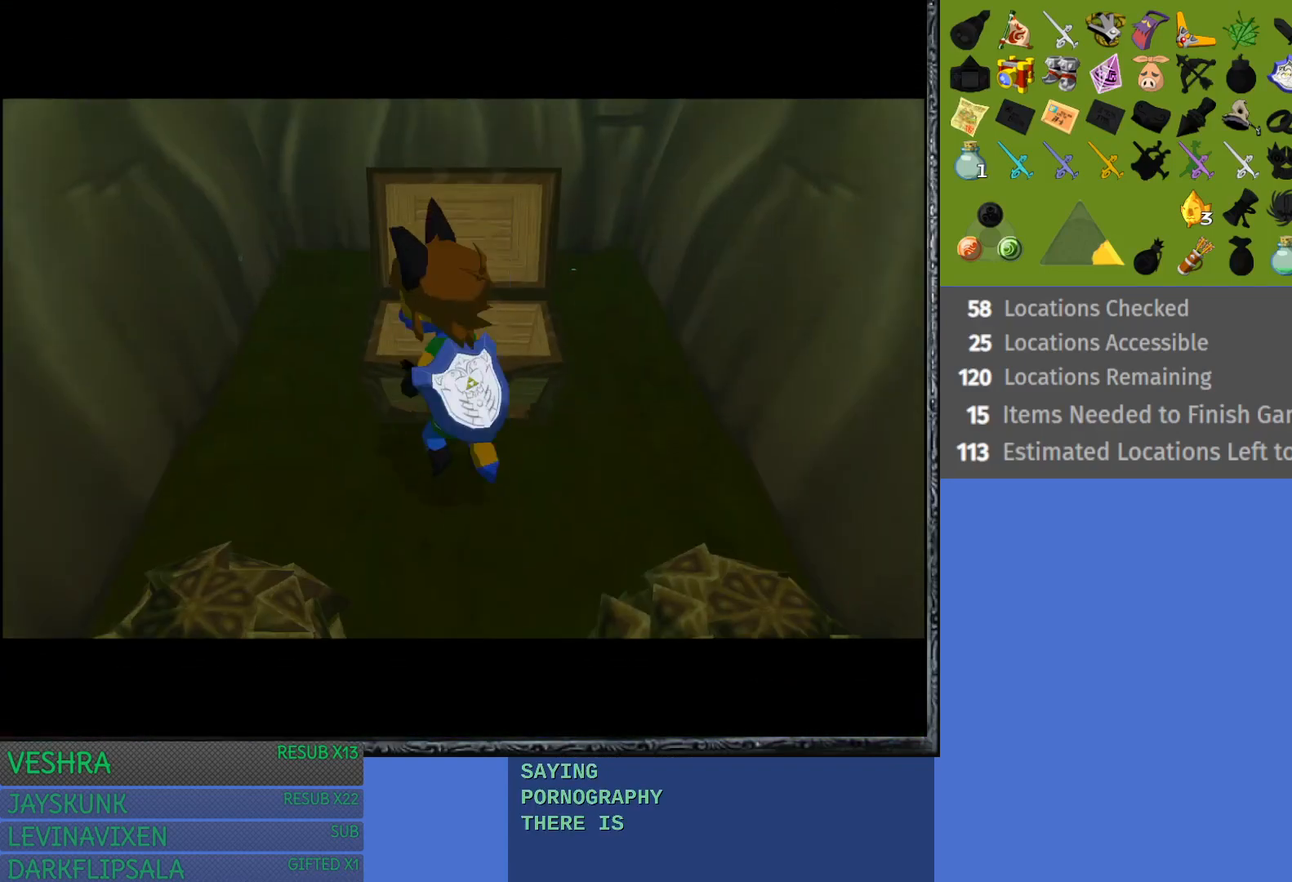
Gameplay with a controller (PlayStation layout); each line is a JSON object with the inputs held at the frame after it. "events" lists button and stick changes between this image and that frame as [ms after this image, input, new state], when the widget could be followed in between.
{"buttons": [], "left_stick": "center", "right_stick": "center", "events": []}
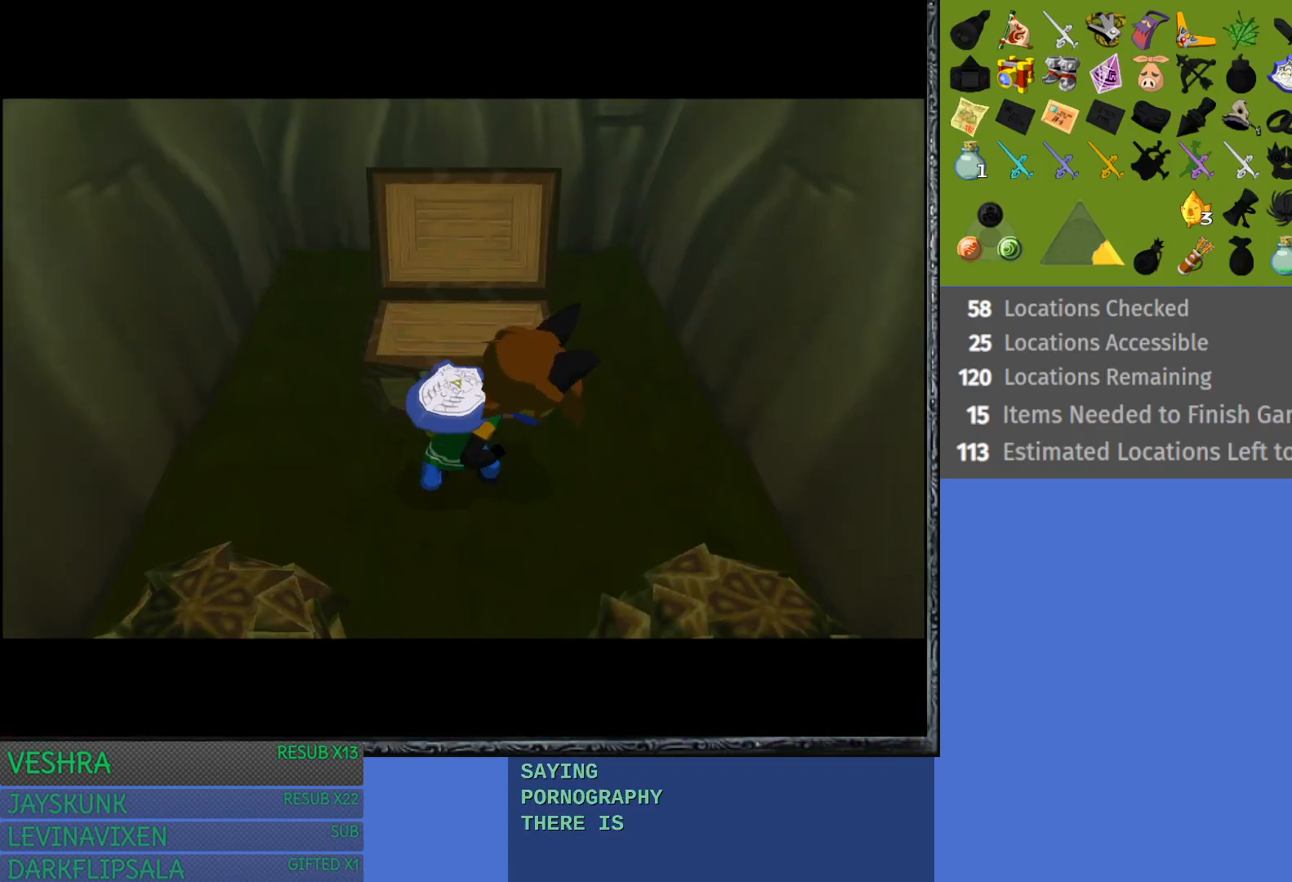
{"buttons": [], "left_stick": "center", "right_stick": "center", "events": []}
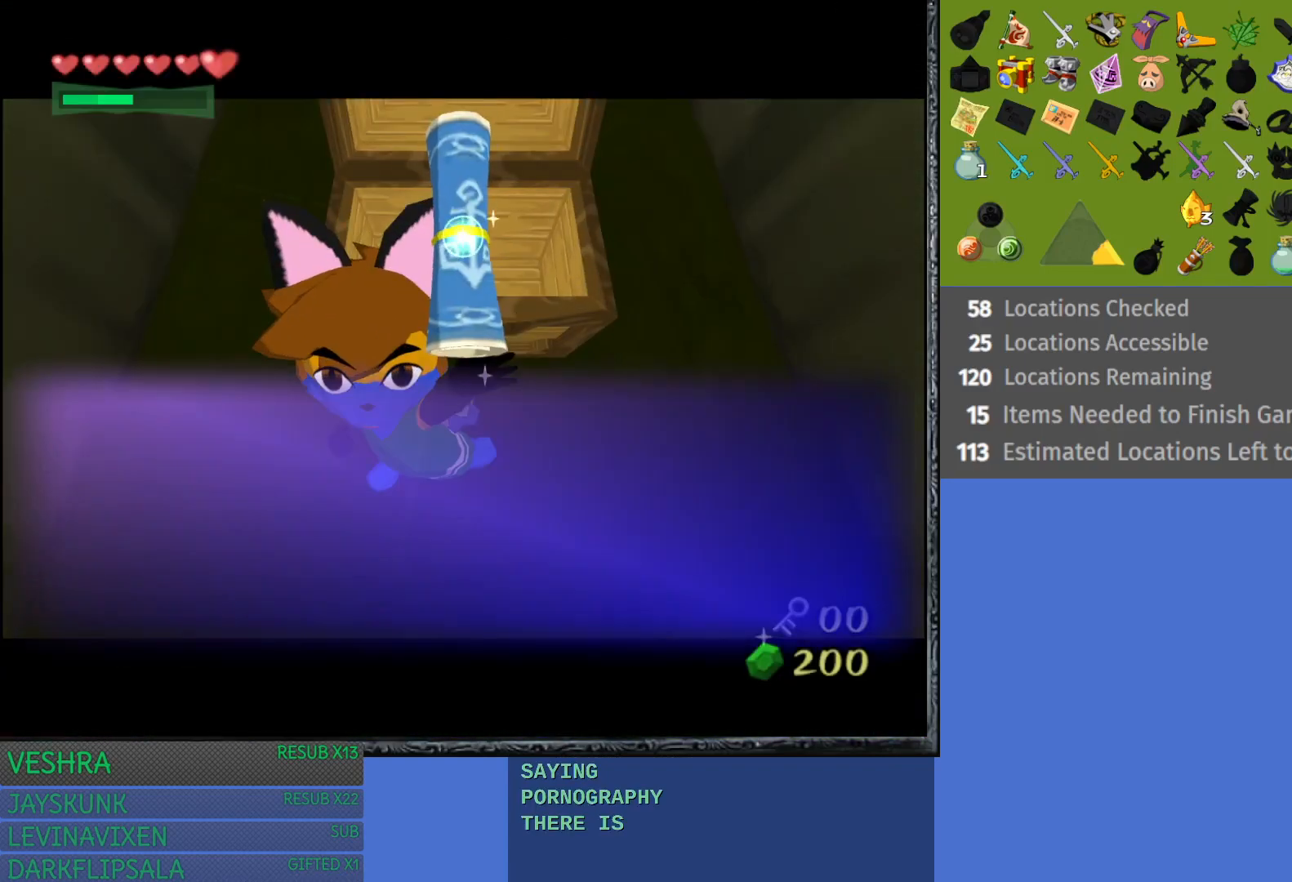
{"buttons": [], "left_stick": "center", "right_stick": "center", "events": [[350, "CROSS", "down"], [500, "CROSS", "up"]]}
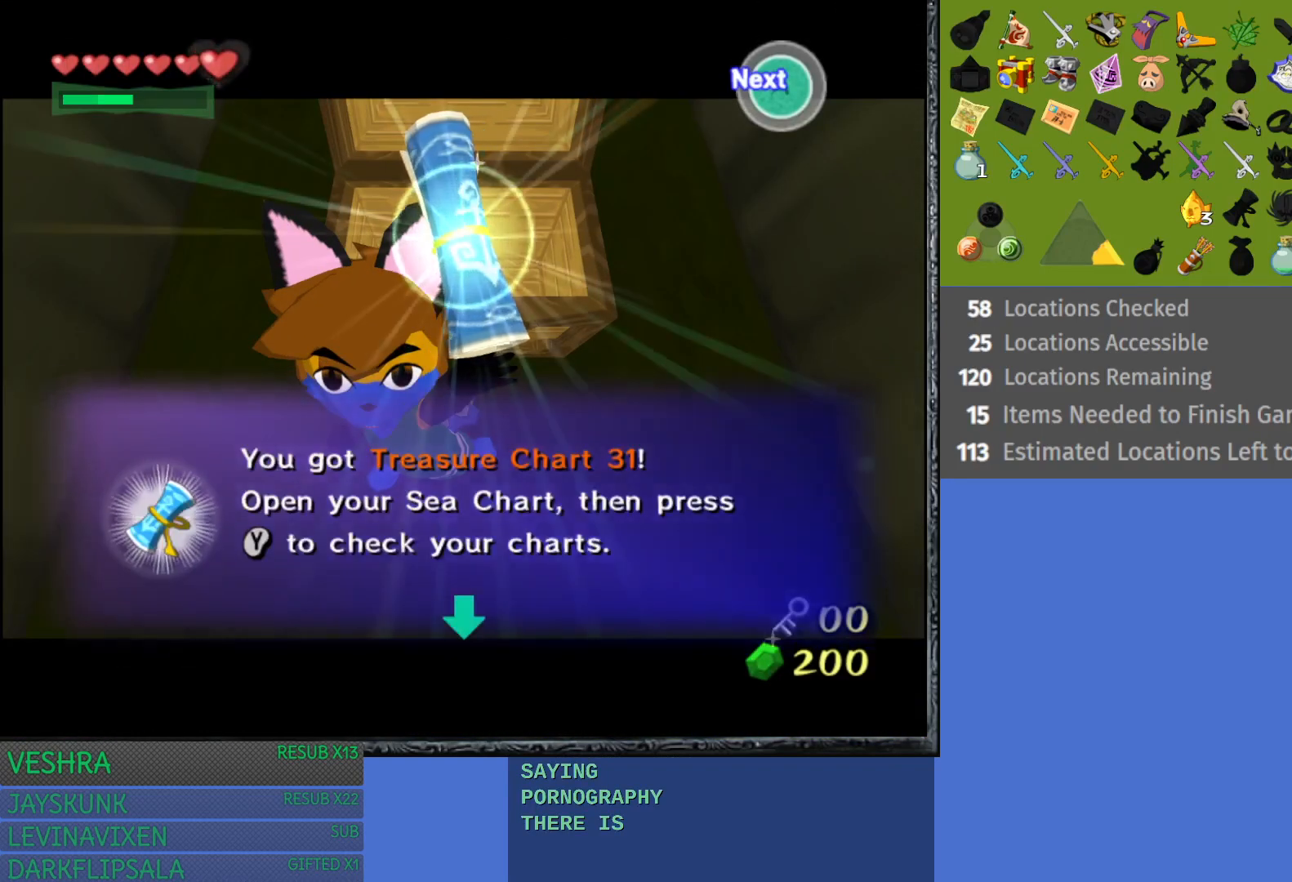
{"buttons": ["CROSS"], "left_stick": "center", "right_stick": "center", "events": [[67, "CROSS", "down"], [167, "CROSS", "up"], [283, "CROSS", "down"], [350, "CROSS", "up"], [450, "CROSS", "down"]]}
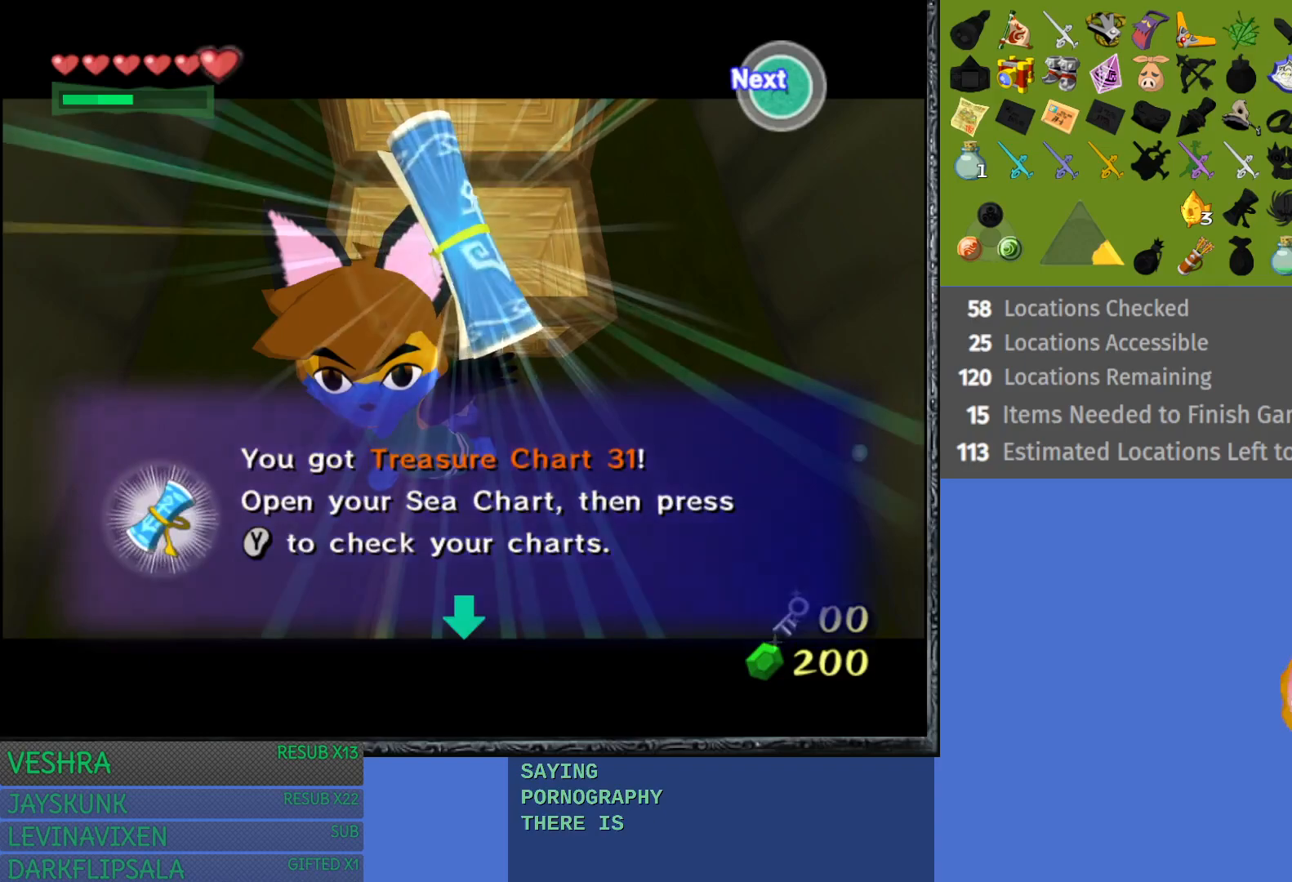
{"buttons": [], "left_stick": "center", "right_stick": "center", "events": [[100, "CROSS", "up"], [183, "CROSS", "down"], [300, "CROSS", "up"], [383, "CROSS", "down"], [483, "CROSS", "up"]]}
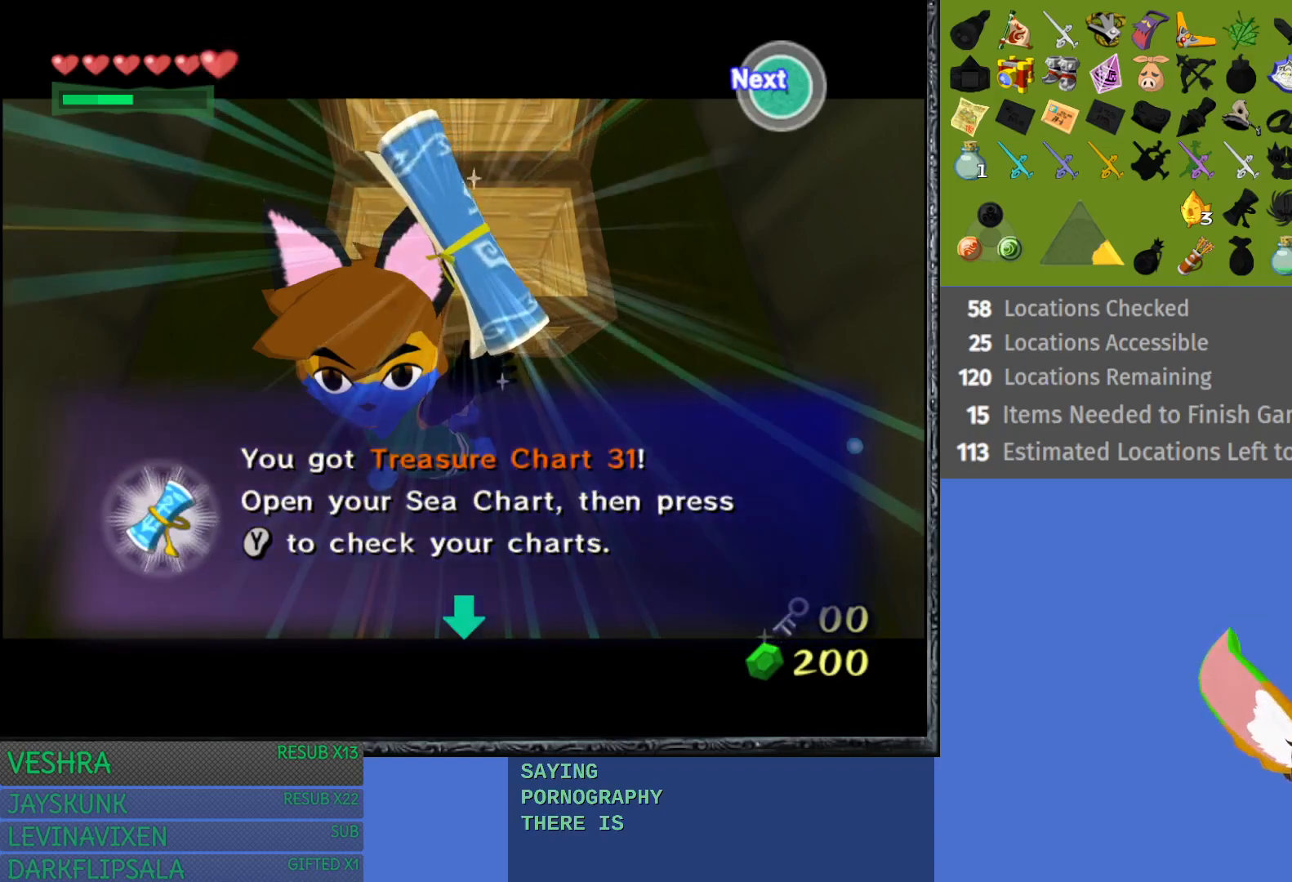
{"buttons": [], "left_stick": "center", "right_stick": "center", "events": [[67, "CROSS", "down"], [183, "CROSS", "up"], [267, "CROSS", "down"], [350, "CROSS", "up"]]}
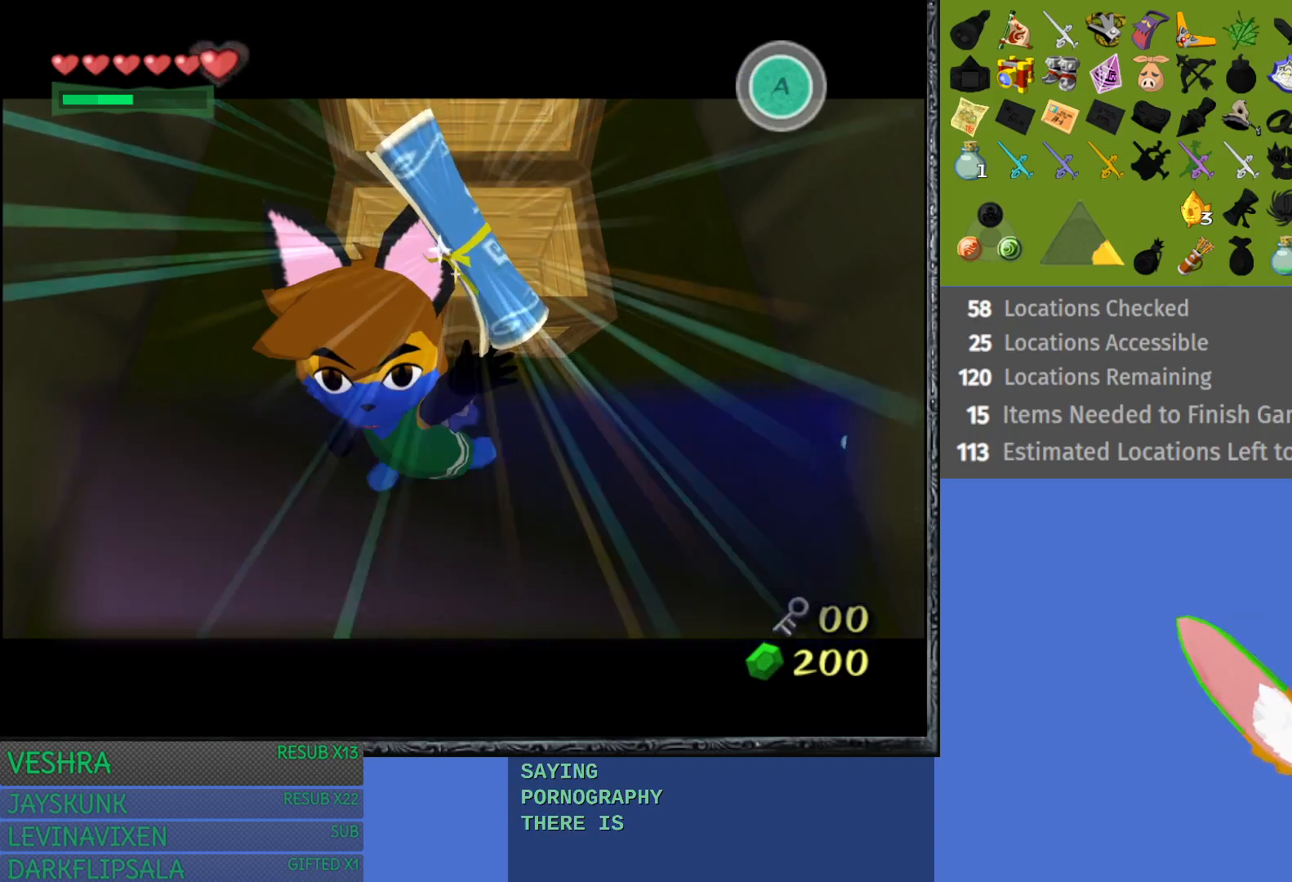
{"buttons": ["L1"], "left_stick": "center", "right_stick": "center", "events": [[150, "CROSS", "down"], [183, "CROSS", "up"], [383, "L1", "down"]]}
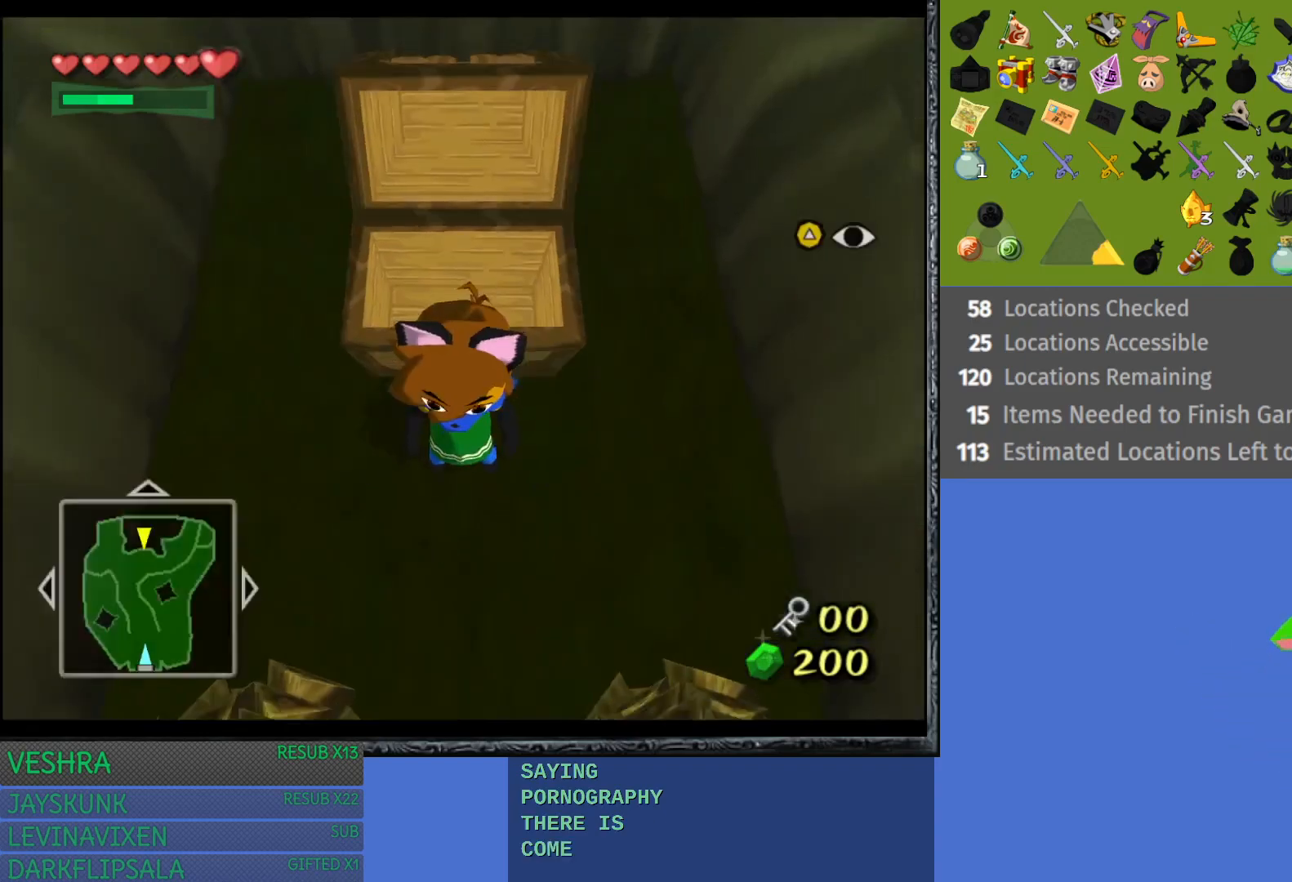
{"buttons": ["TRIANGLE"], "left_stick": "center", "right_stick": "center", "events": [[67, "TRIANGLE", "down"], [83, "L1", "up"], [167, "TRIANGLE", "up"], [233, "TRIANGLE", "down"], [350, "TRIANGLE", "up"], [400, "TRIANGLE", "down"]]}
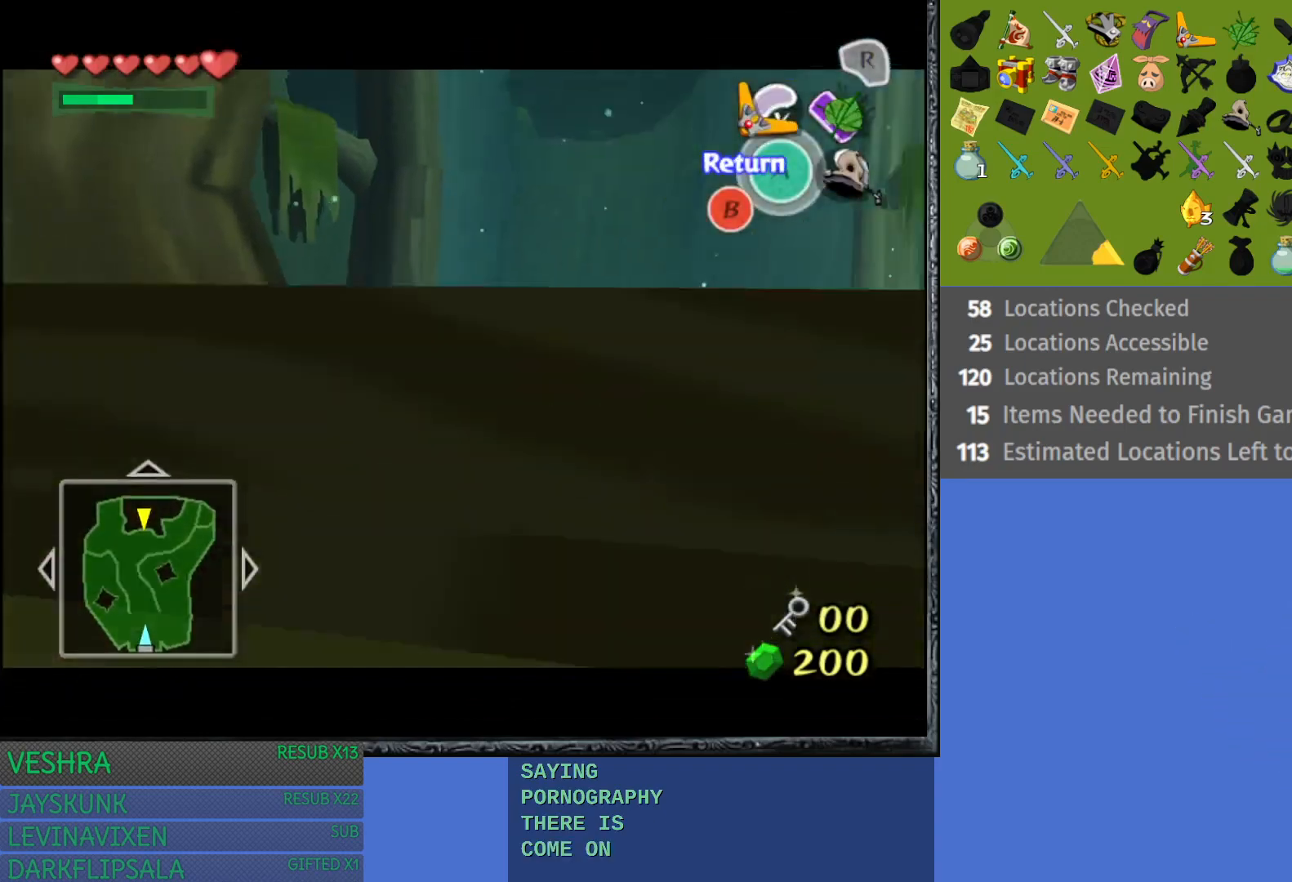
{"buttons": [], "left_stick": "center", "right_stick": "center", "events": [[33, "TRIANGLE", "up"]]}
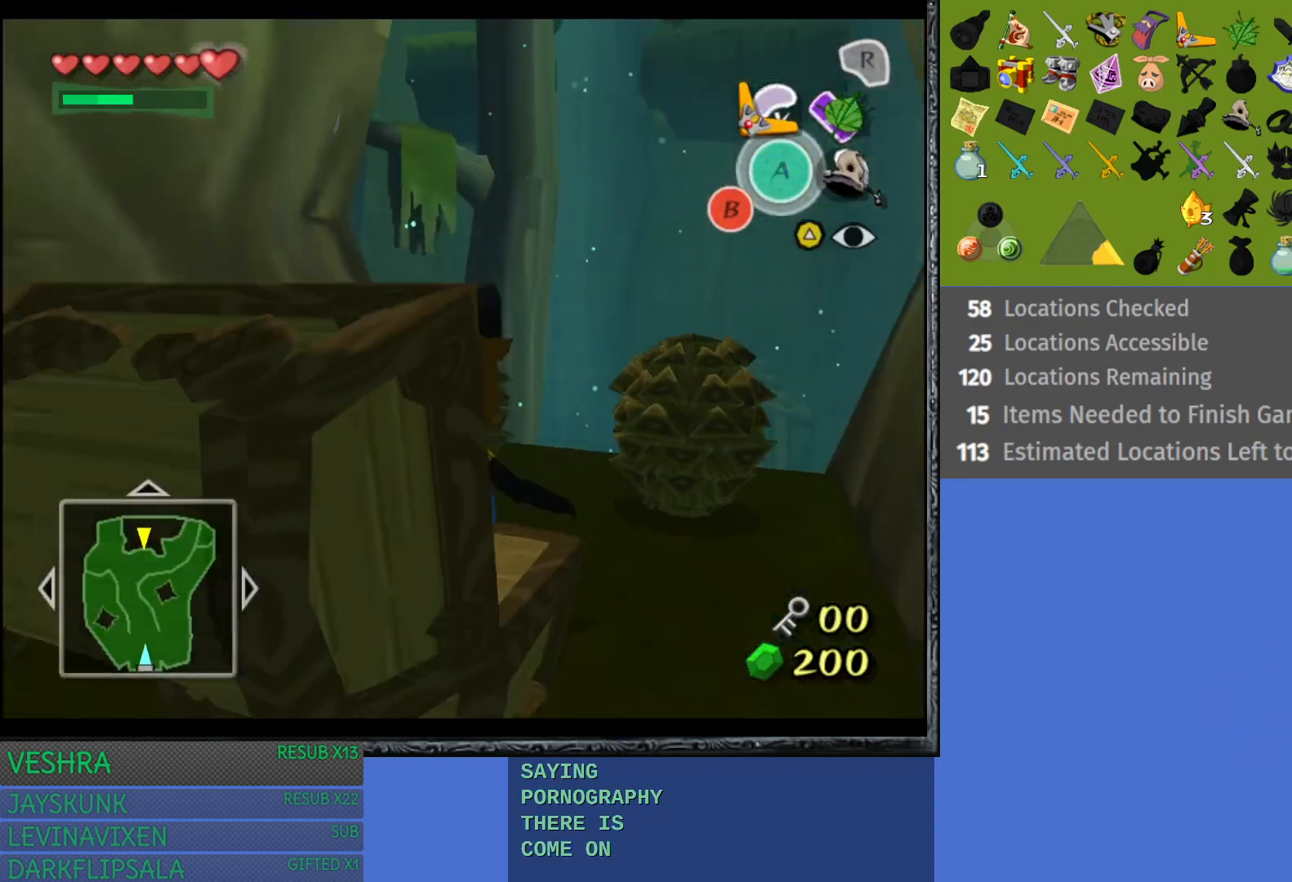
{"buttons": [], "left_stick": "up", "right_stick": "center", "events": [[33, "left_stick", "up-right"], [367, "left_stick", "up"]]}
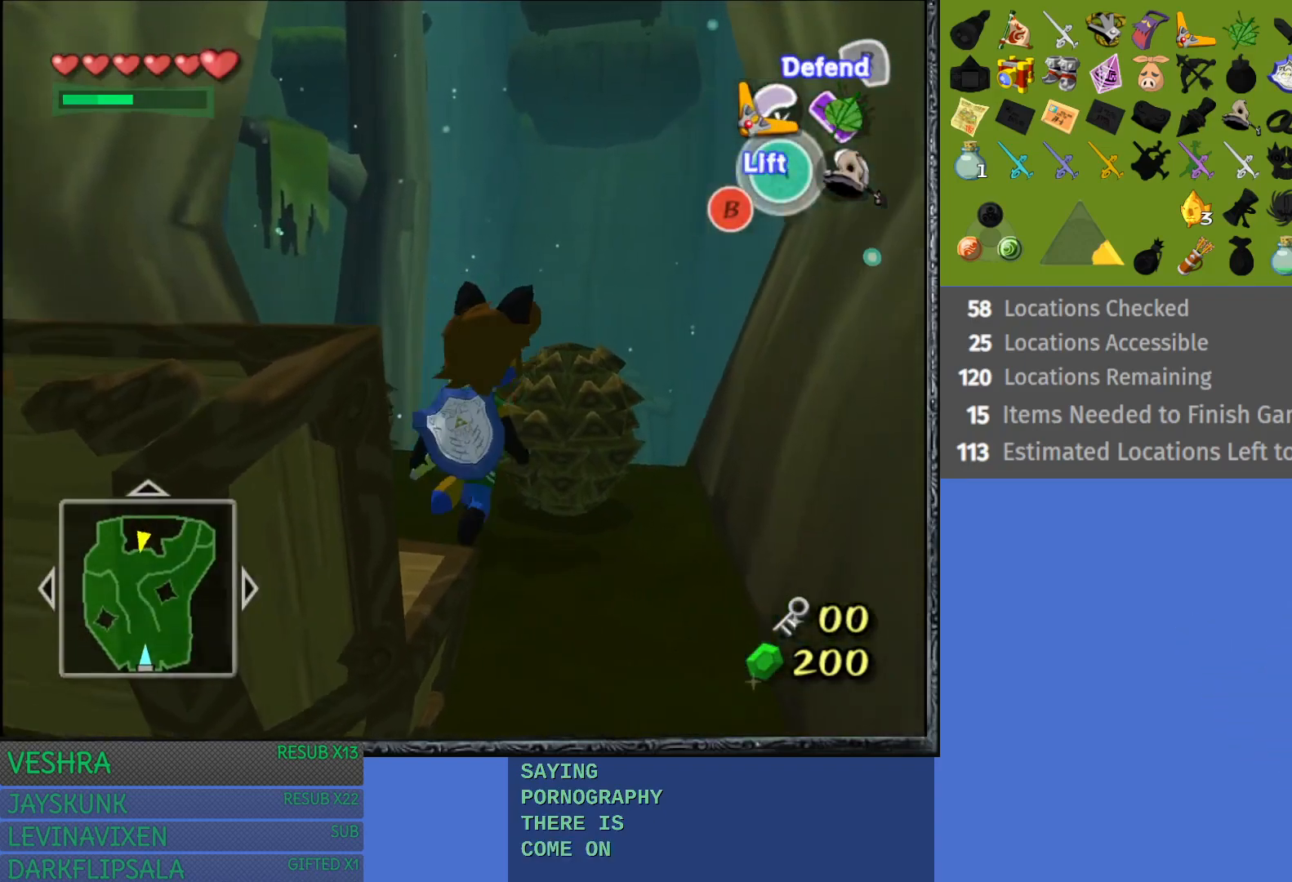
{"buttons": [], "left_stick": "up", "right_stick": "center", "events": []}
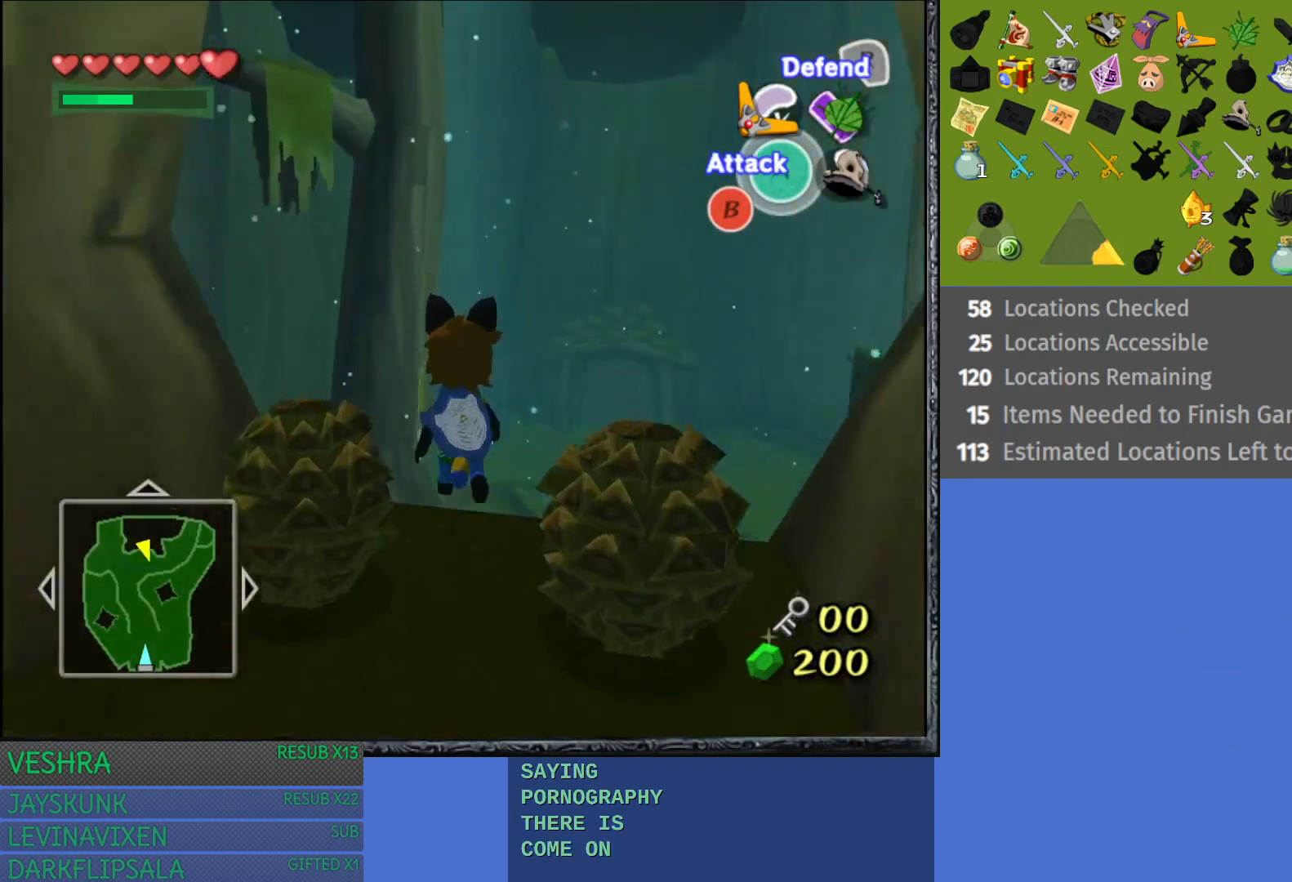
{"buttons": [], "left_stick": "down-left", "right_stick": "center", "events": [[167, "left_stick", "up-left"], [433, "left_stick", "down-left"]]}
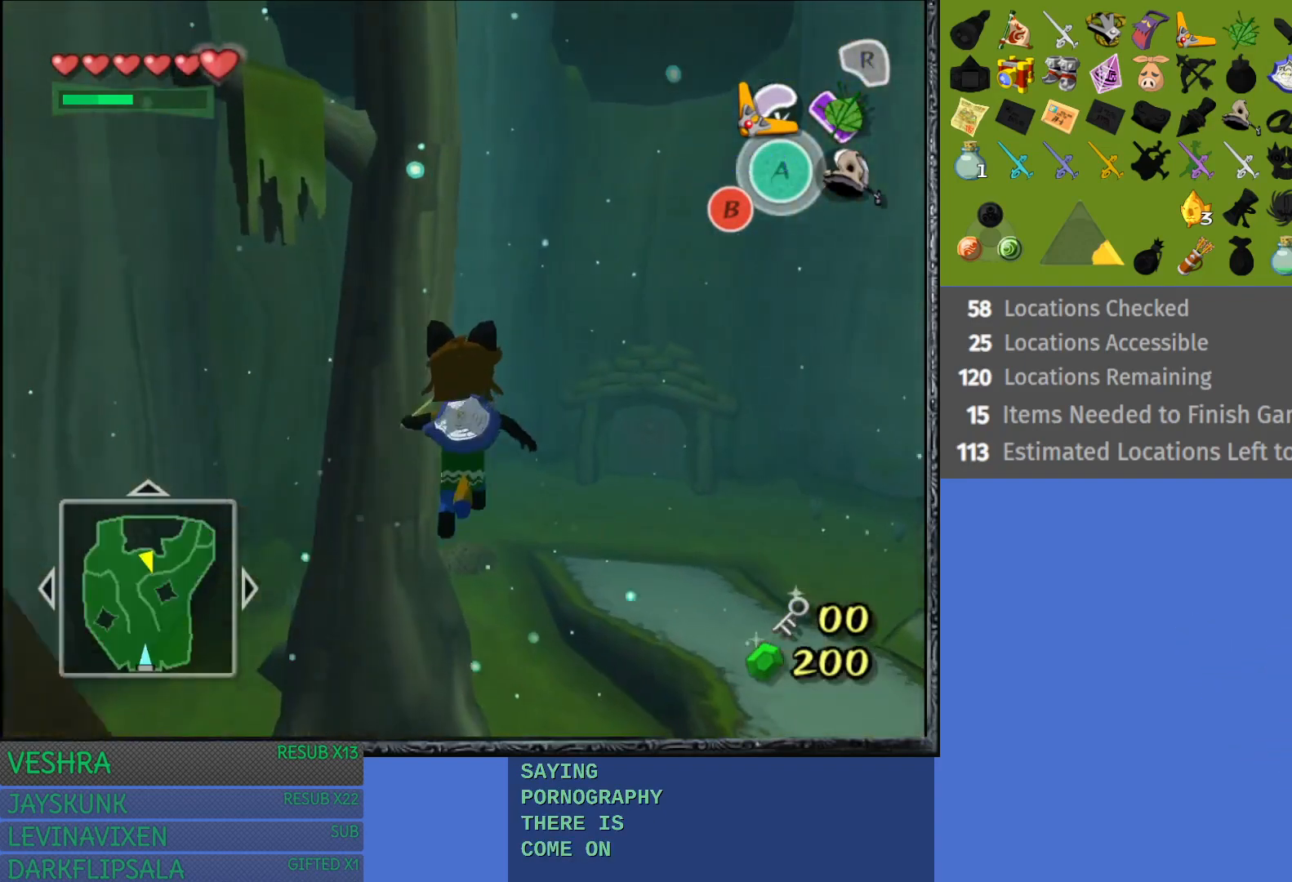
{"buttons": [], "left_stick": "down-left", "right_stick": "center", "events": []}
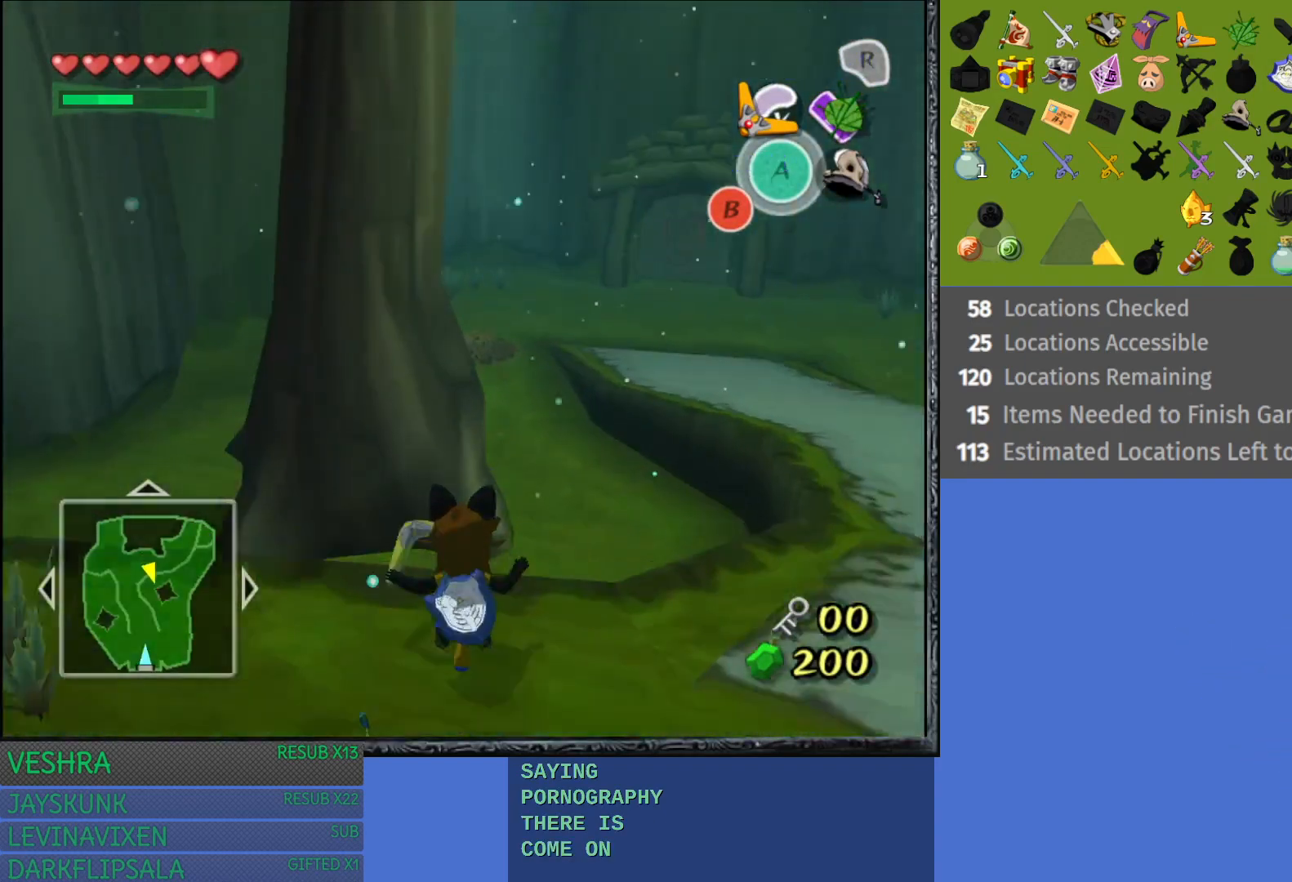
{"buttons": [], "left_stick": "left", "right_stick": "center", "events": [[333, "left_stick", "left"]]}
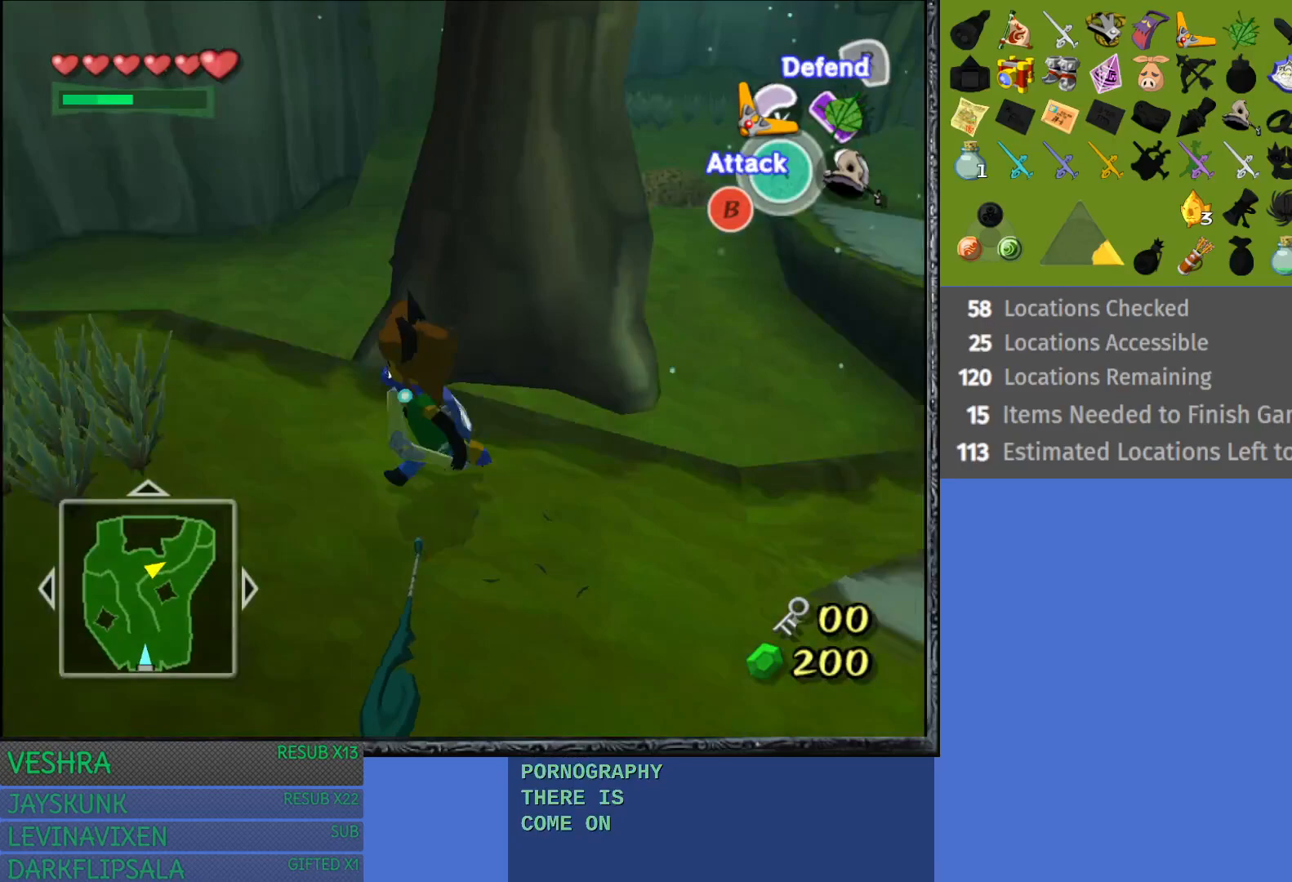
{"buttons": [], "left_stick": "up", "right_stick": "center", "events": [[83, "L1", "down"], [250, "L1", "up"], [333, "left_stick", "up-left"], [433, "left_stick", "up"]]}
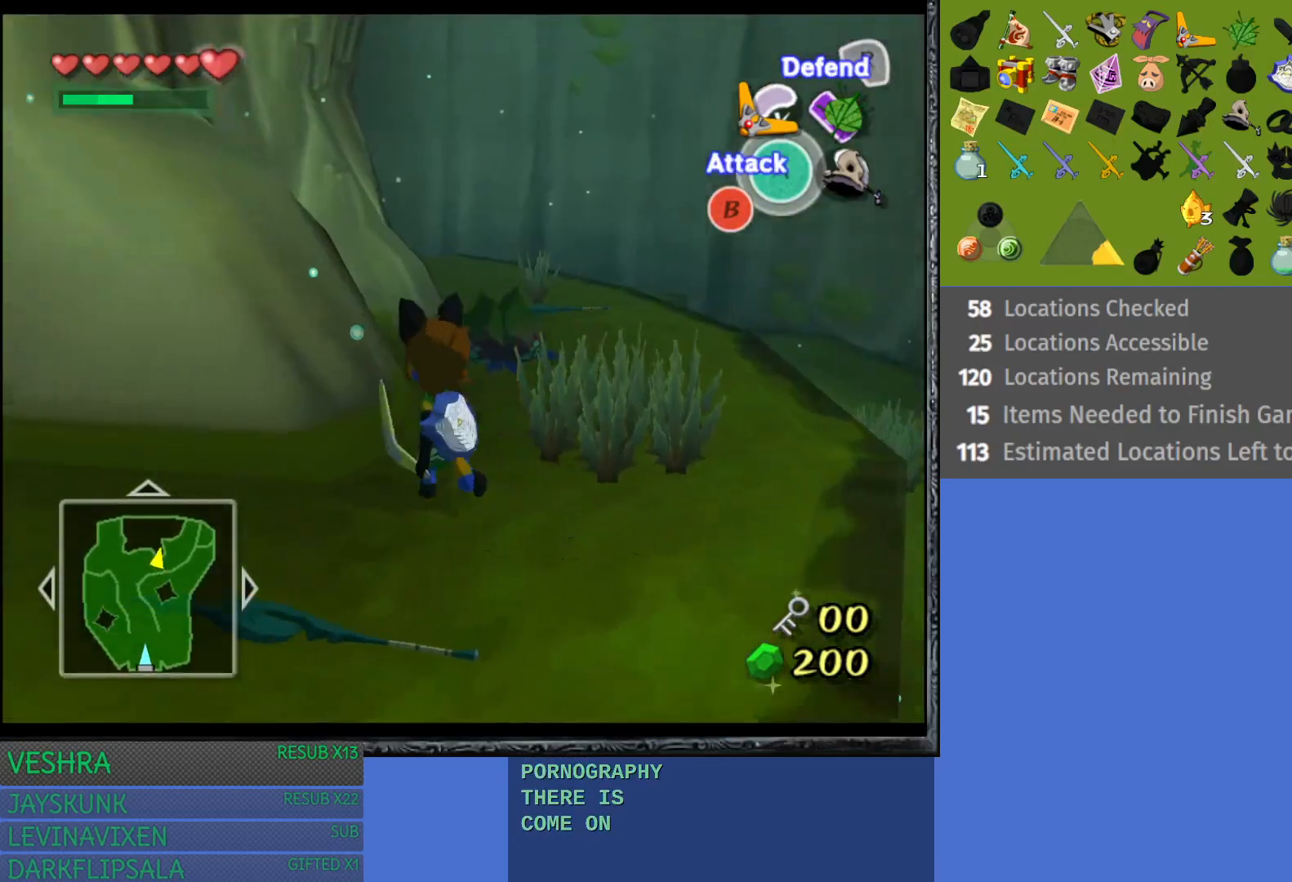
{"buttons": [], "left_stick": "up", "right_stick": "center", "events": [[83, "left_stick", "up-right"], [367, "left_stick", "up"]]}
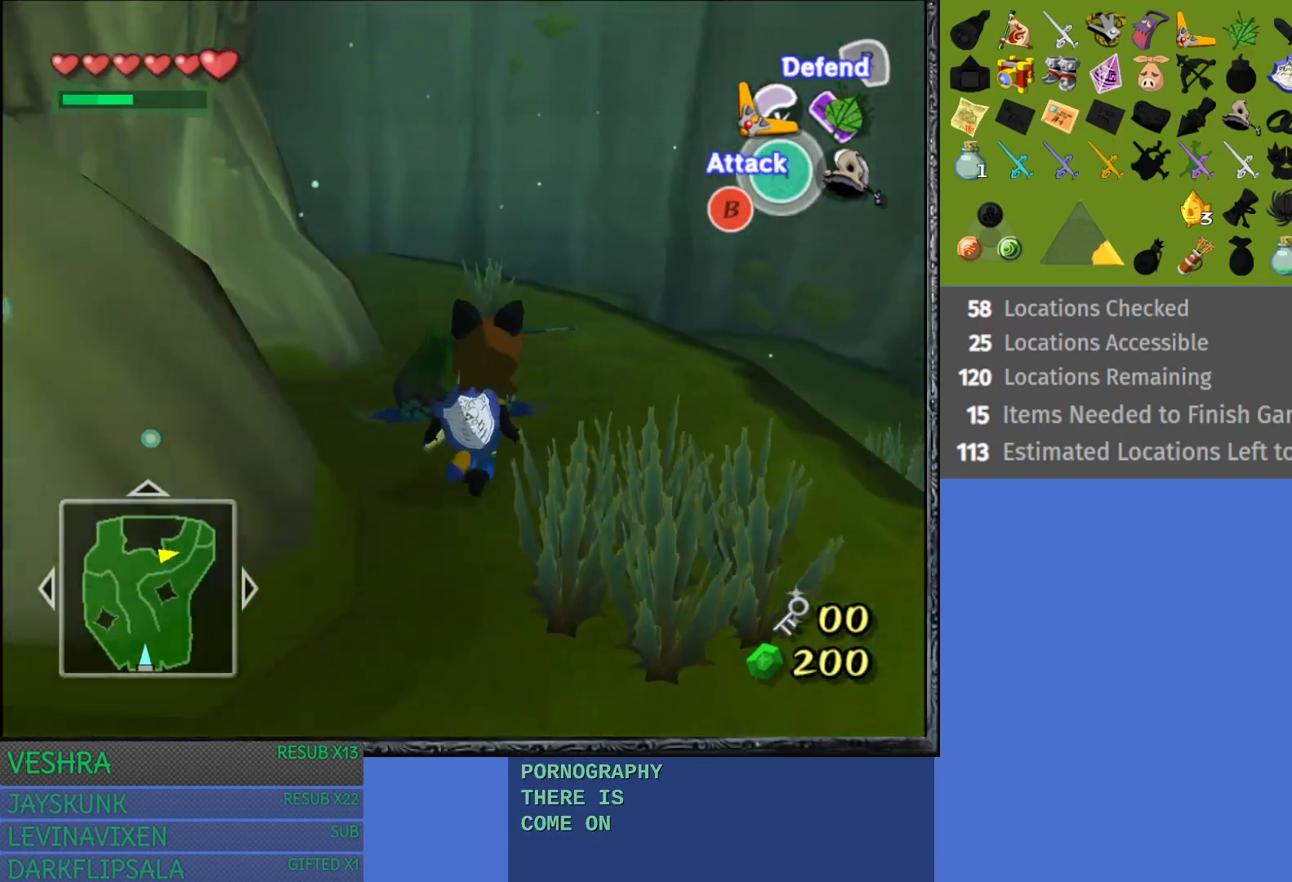
{"buttons": [], "left_stick": "center", "right_stick": "center", "events": [[417, "left_stick", "center"]]}
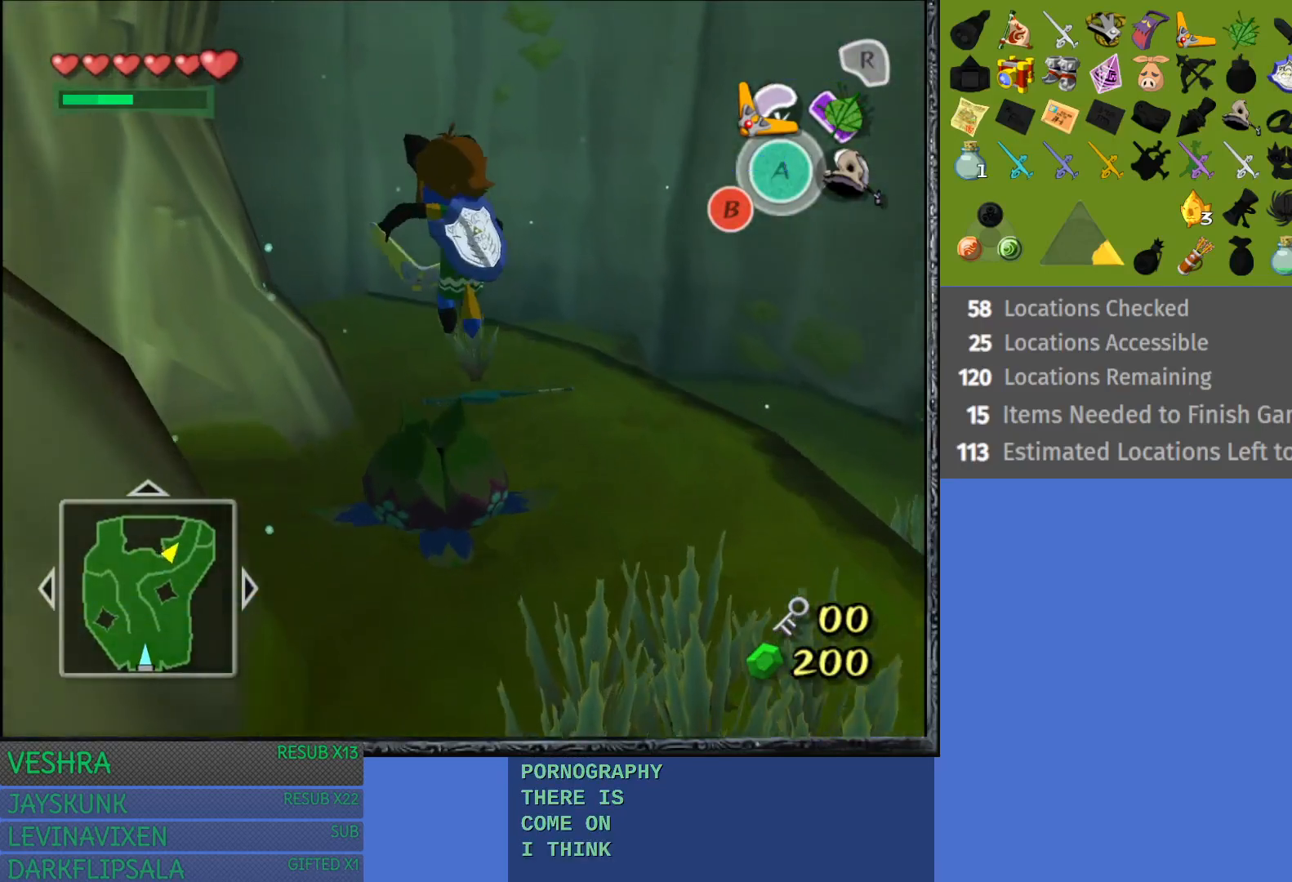
{"buttons": [], "left_stick": "left", "right_stick": "center", "events": [[183, "left_stick", "left"]]}
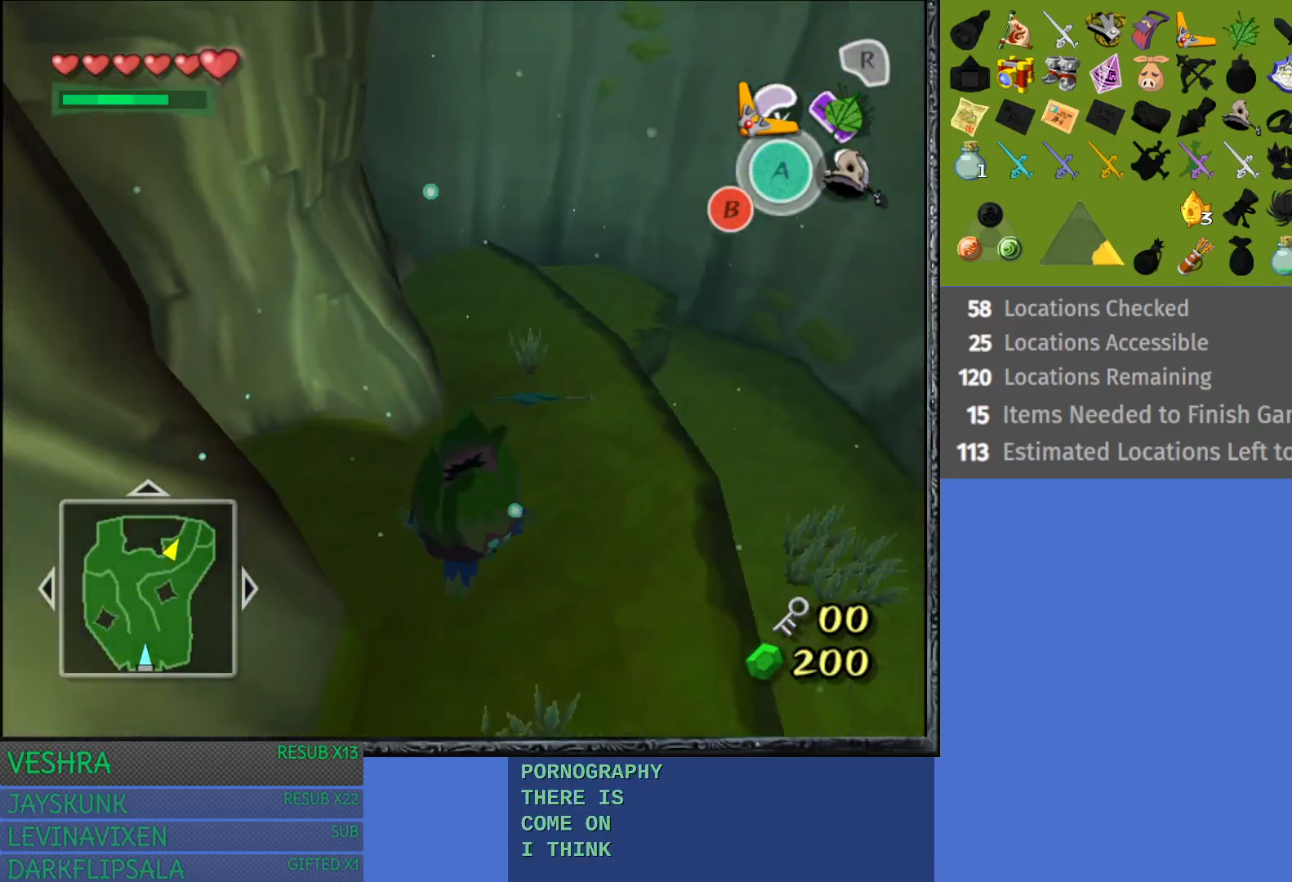
{"buttons": [], "left_stick": "center", "right_stick": "center", "events": [[33, "left_stick", "center"]]}
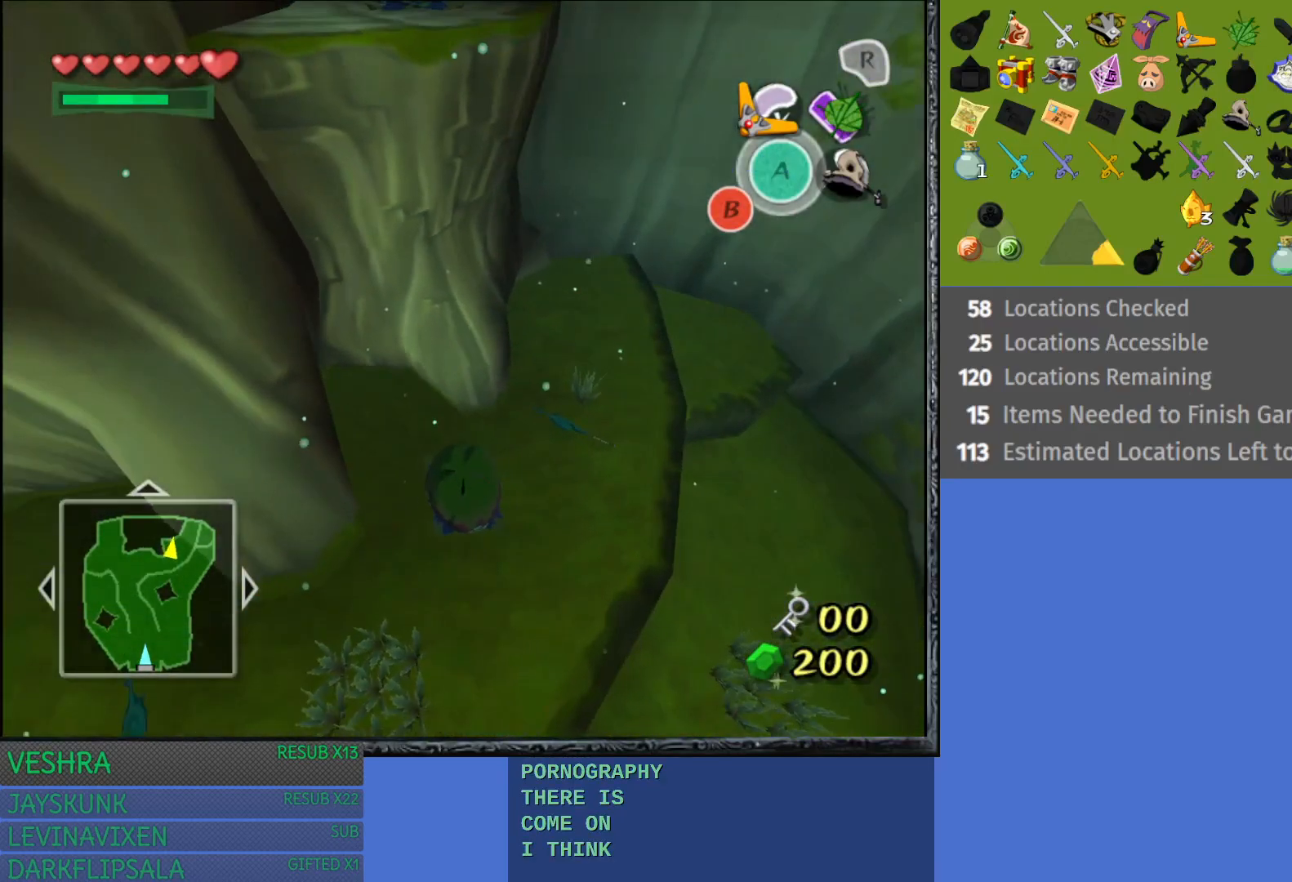
{"buttons": [], "left_stick": "center", "right_stick": "center", "events": []}
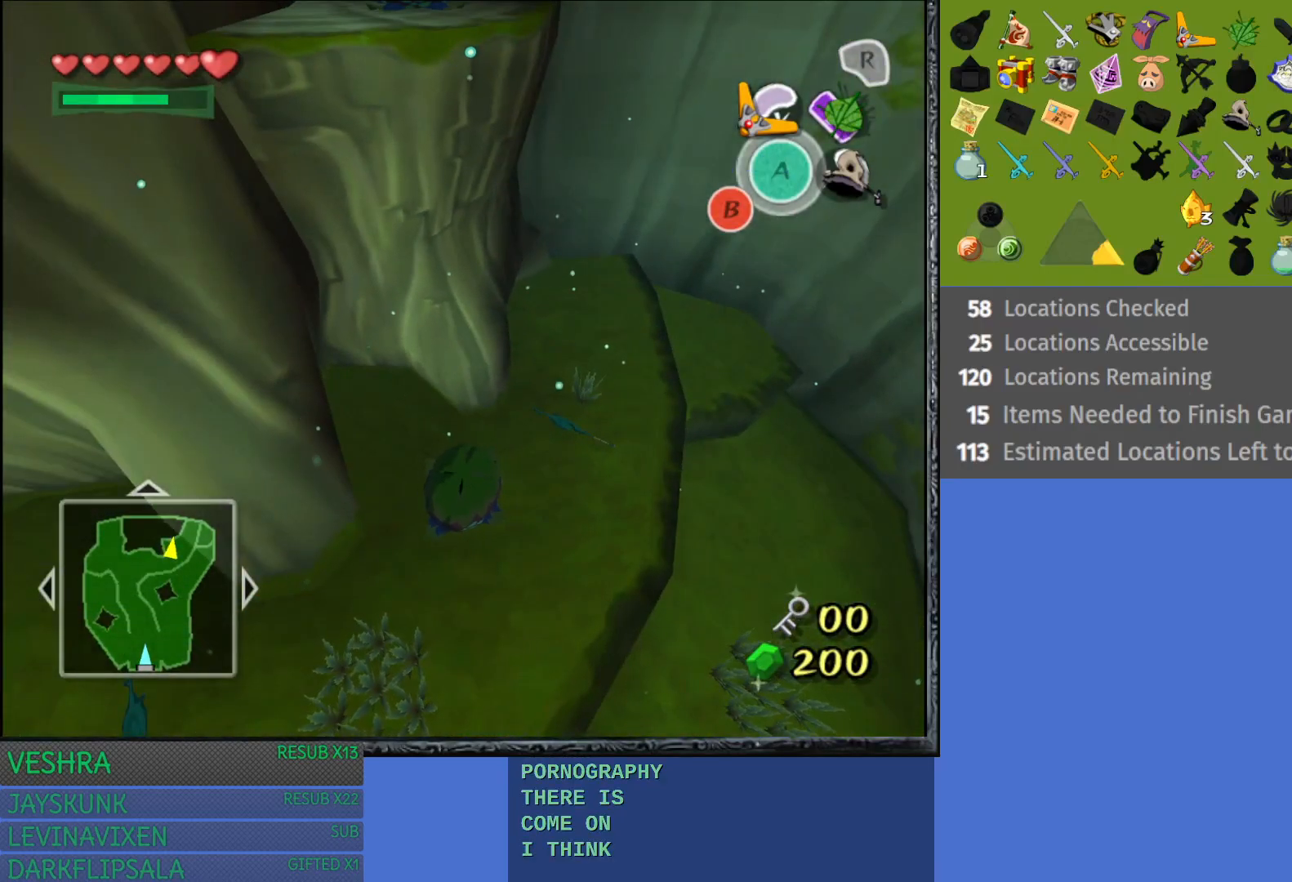
{"buttons": [], "left_stick": "up", "right_stick": "center", "events": [[183, "left_stick", "left"], [383, "left_stick", "center"], [467, "left_stick", "up"]]}
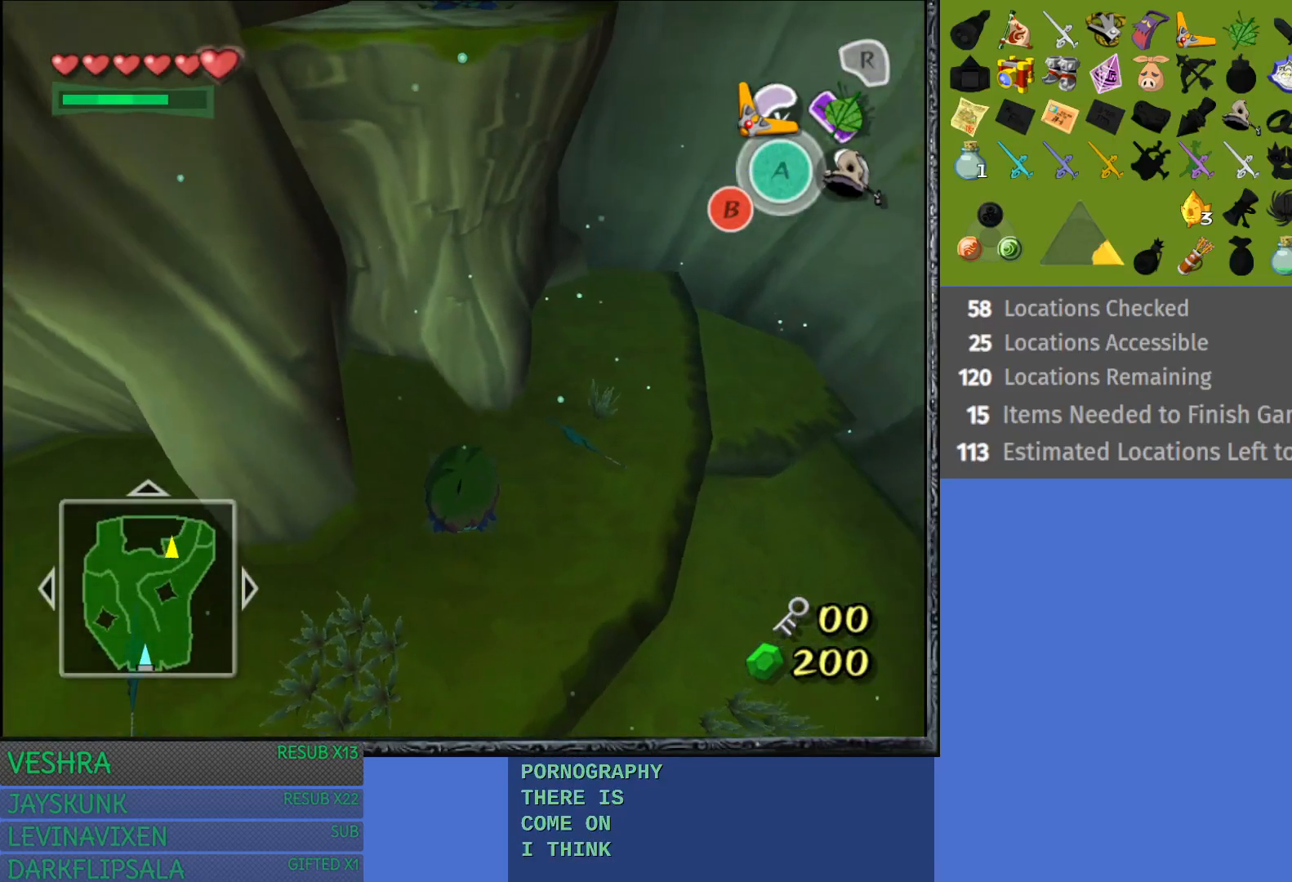
{"buttons": [], "left_stick": "up", "right_stick": "center", "events": []}
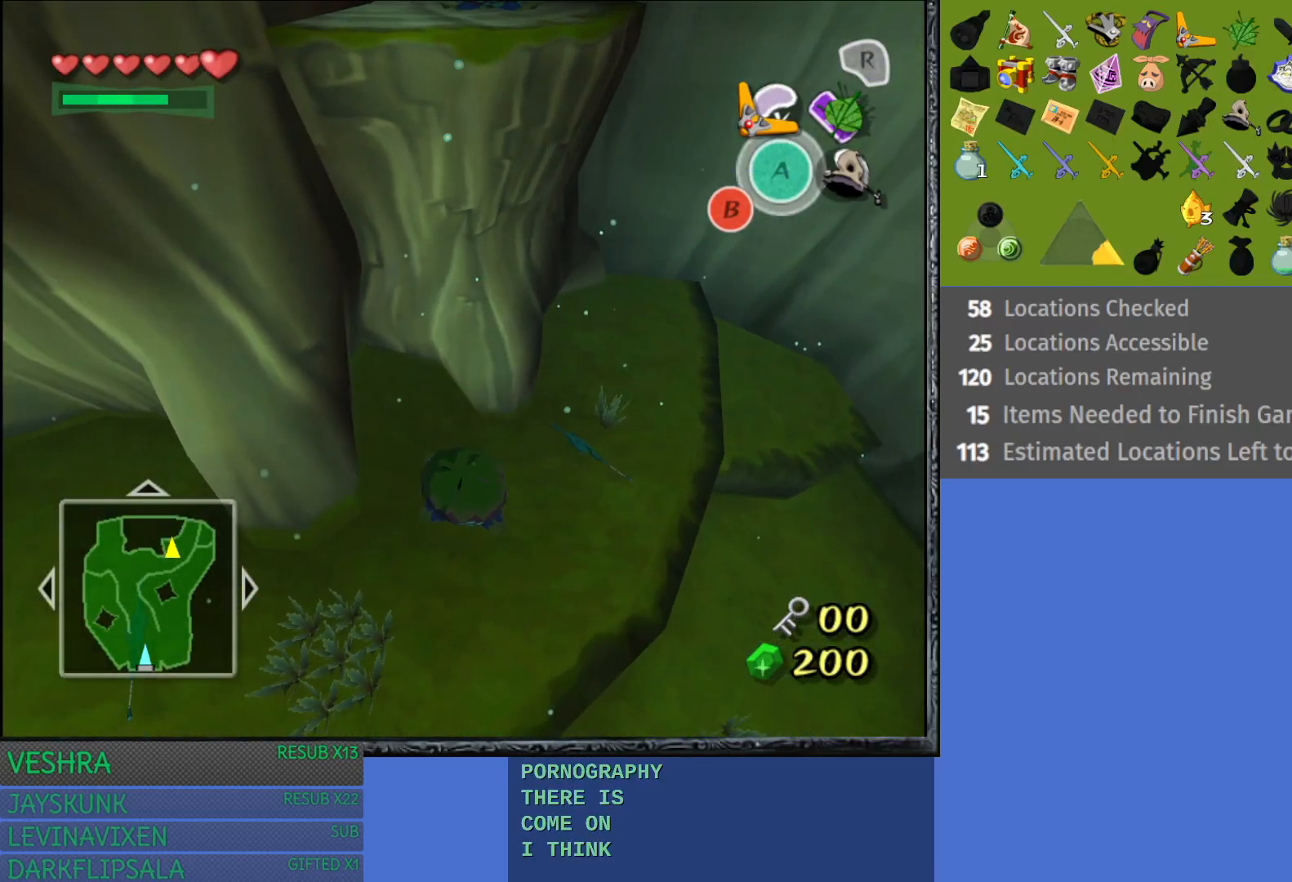
{"buttons": [], "left_stick": "up", "right_stick": "center", "events": []}
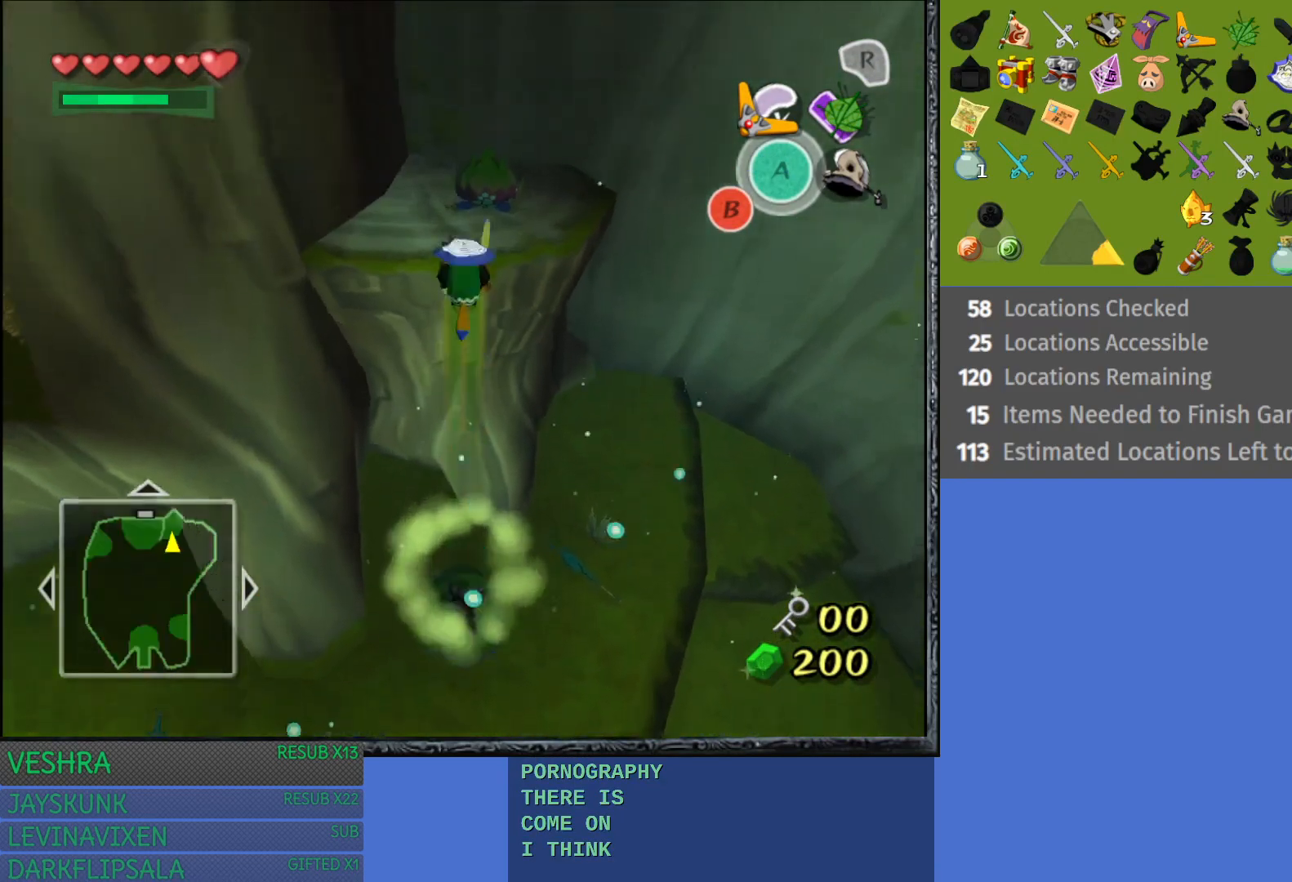
{"buttons": [], "left_stick": "up", "right_stick": "center", "events": []}
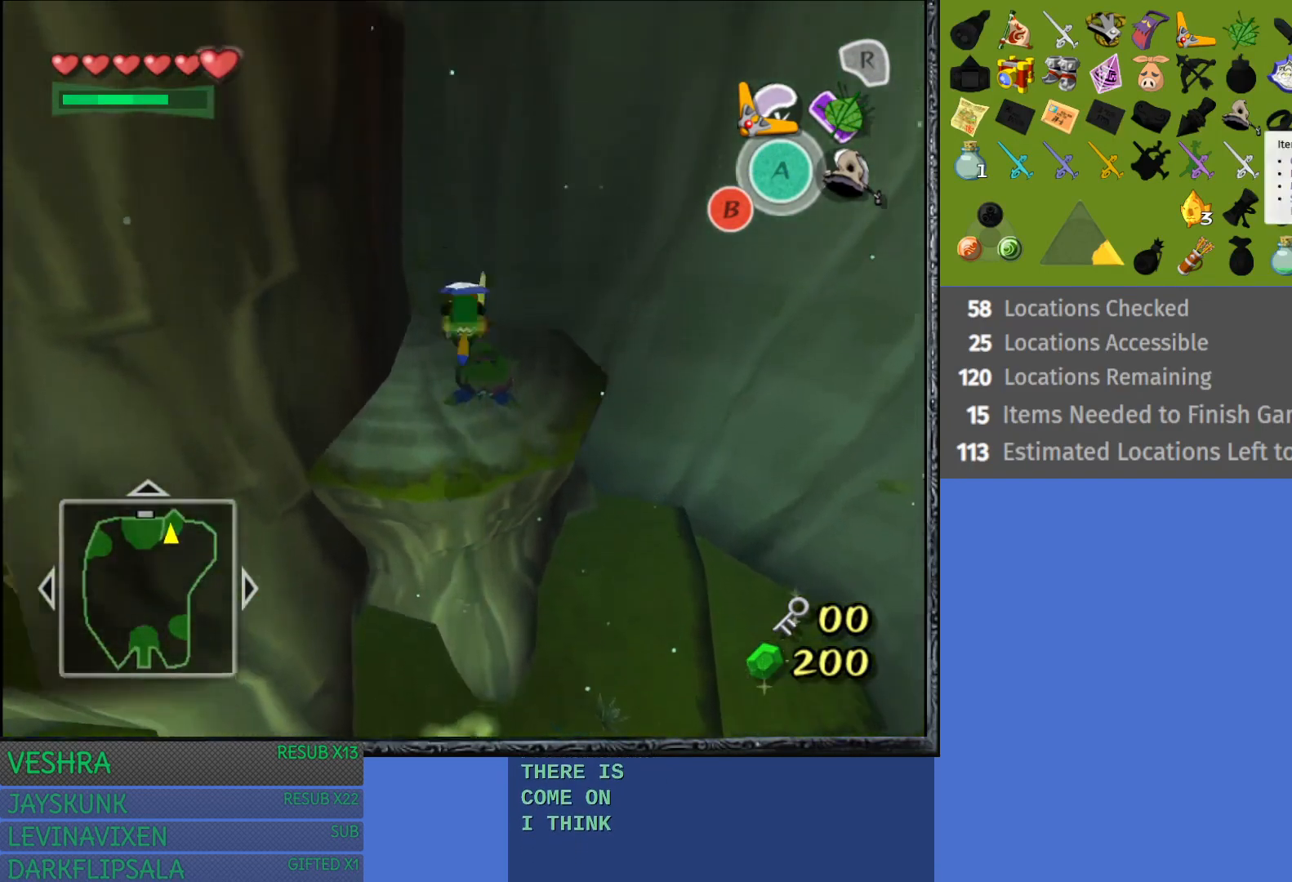
{"buttons": [], "left_stick": "center", "right_stick": "center", "events": [[417, "left_stick", "center"]]}
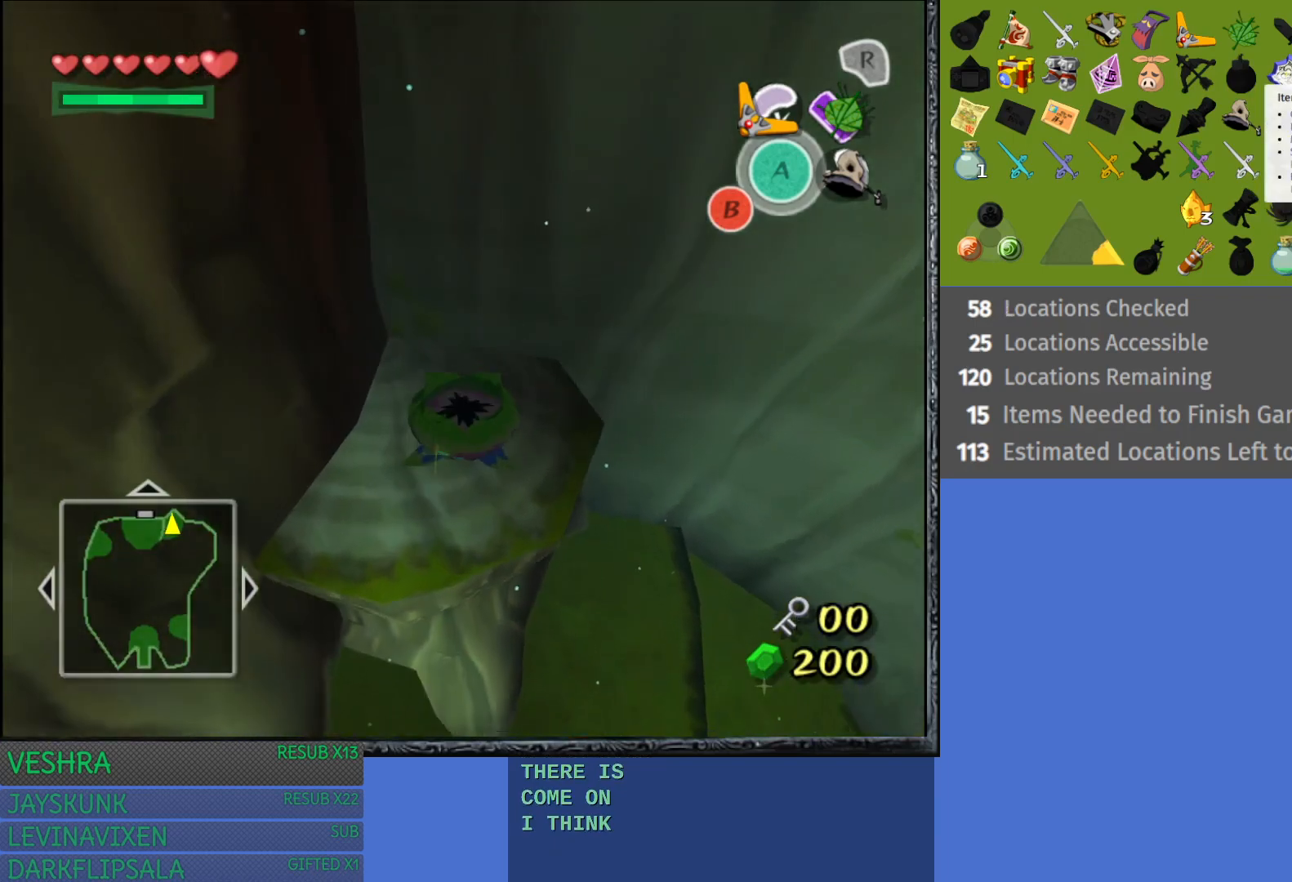
{"buttons": [], "left_stick": "center", "right_stick": "center", "events": []}
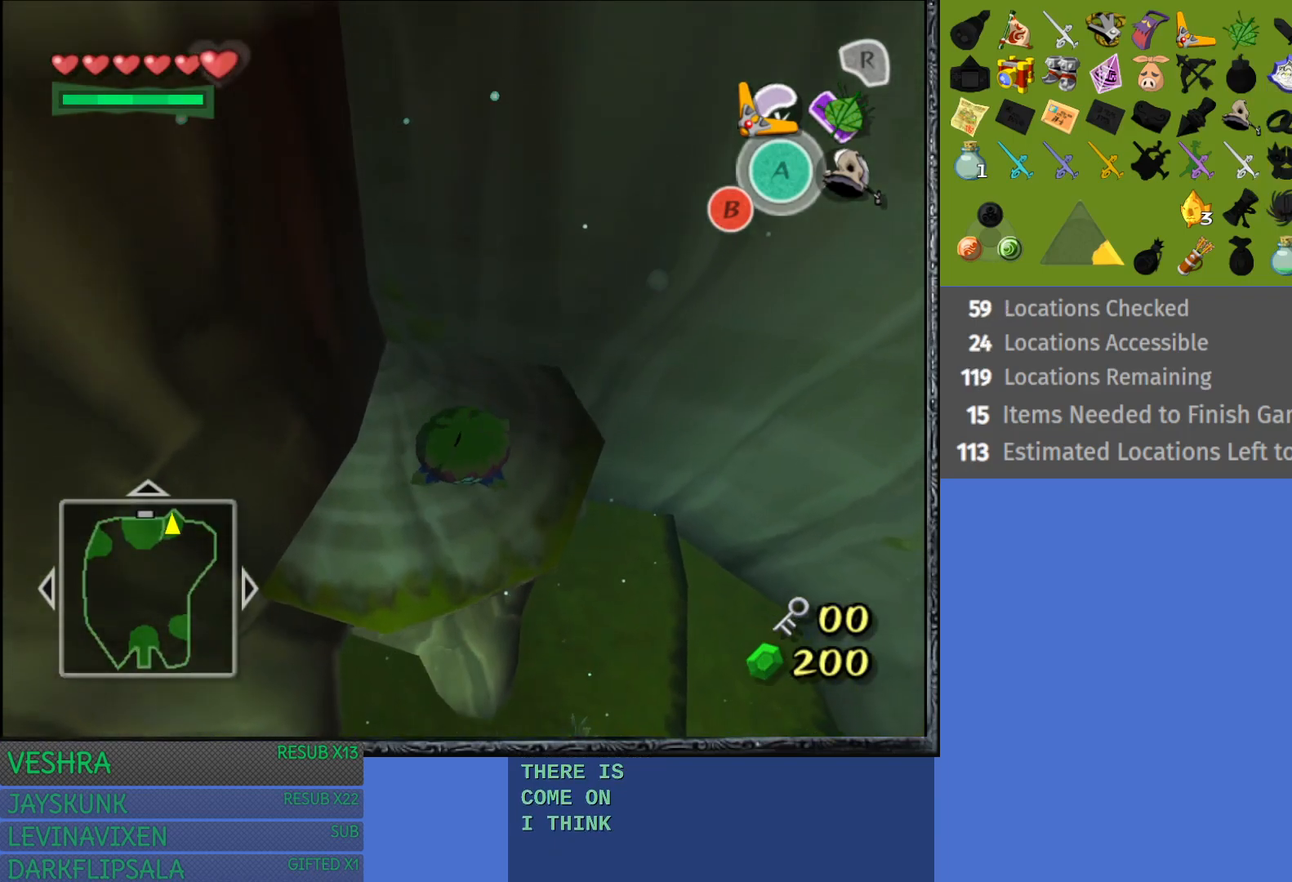
{"buttons": [], "left_stick": "center", "right_stick": "center", "events": []}
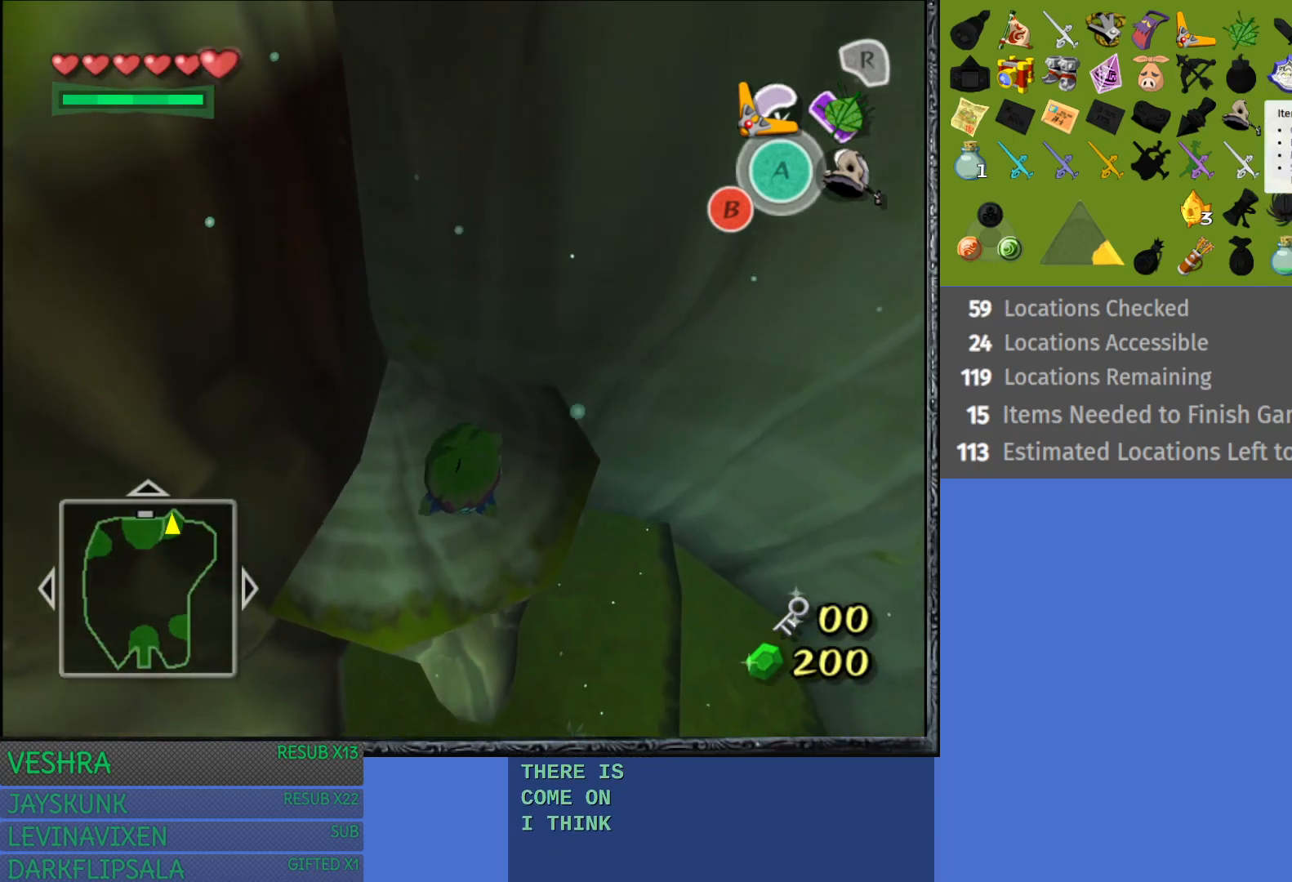
{"buttons": [], "left_stick": "left", "right_stick": "center", "events": [[67, "left_stick", "left"]]}
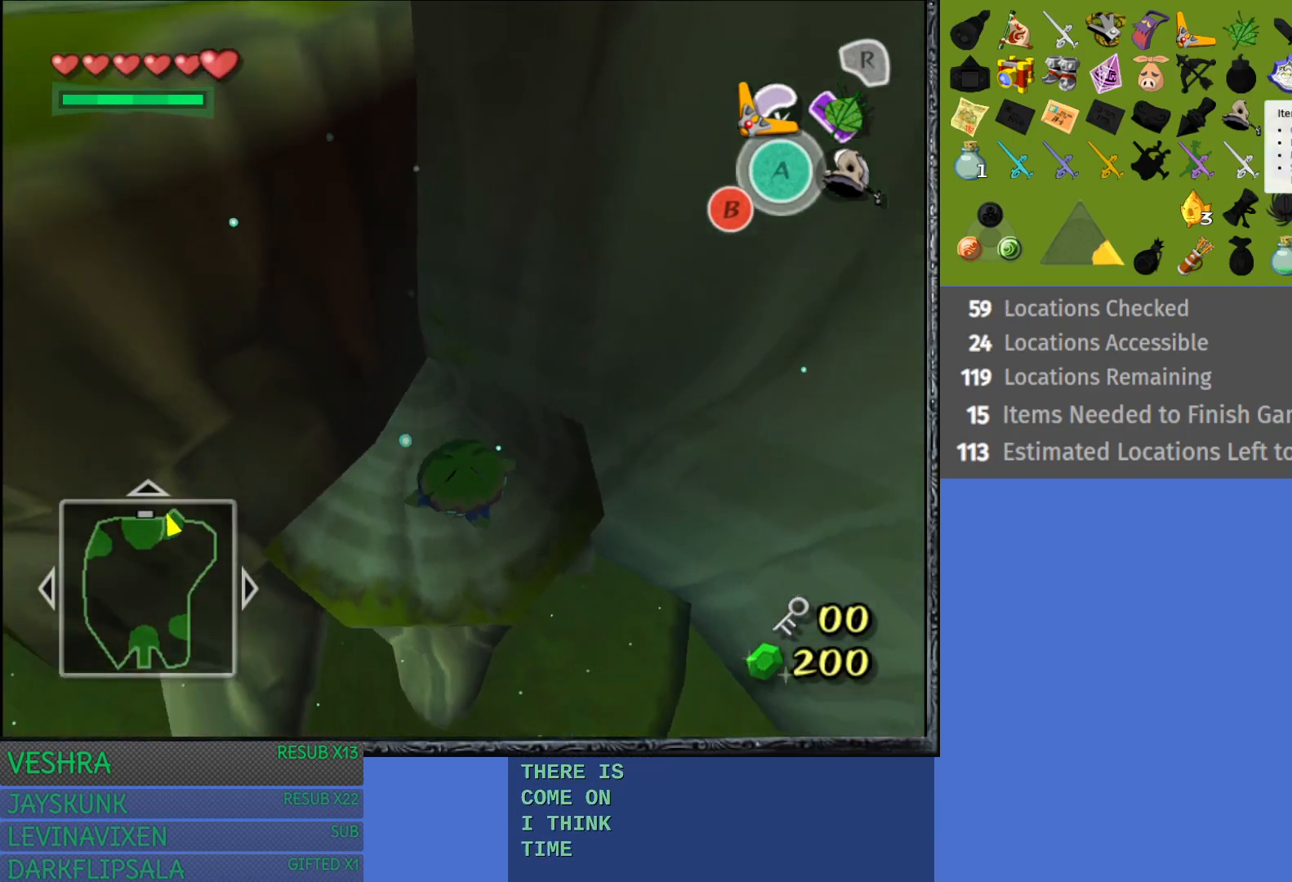
{"buttons": [], "left_stick": "up", "right_stick": "center", "events": [[383, "left_stick", "up"]]}
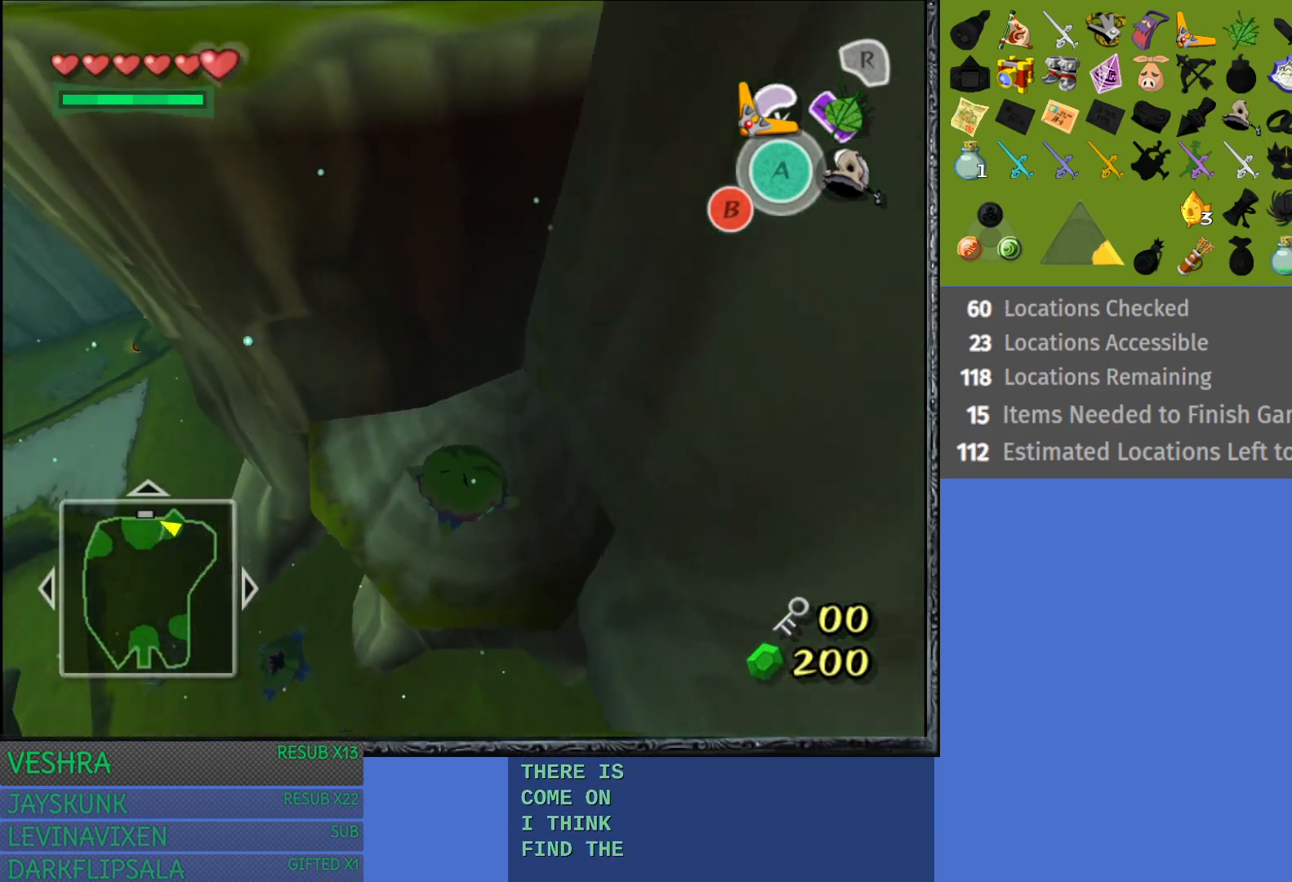
{"buttons": [], "left_stick": "up", "right_stick": "center", "events": [[183, "left_stick", "up-left"], [383, "left_stick", "up"]]}